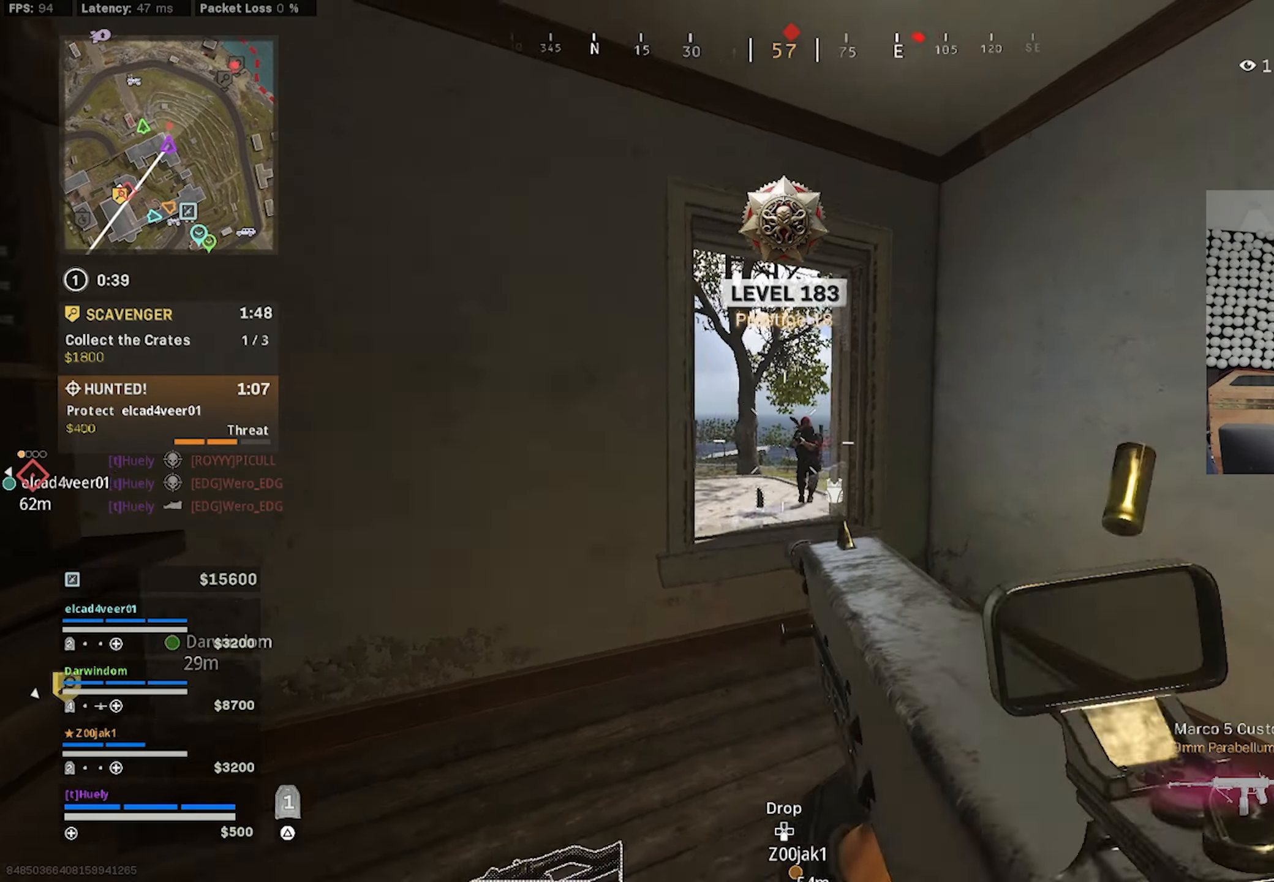
Gameplay with a controller (PlayStation layout); each line is a JSON object with the inputs held at the frame after it. "events" lists button and stick changes between this image and that frame as [ms after this image, input, new state], when the widget could be followed in between.
{"buttons": ["L1", "R1"], "left_stick": "right", "right_stick": "center", "events": [[50, "left_stick", "left"], [150, "right_stick", "right"], [333, "right_stick", "center"], [450, "left_stick", "right"]]}
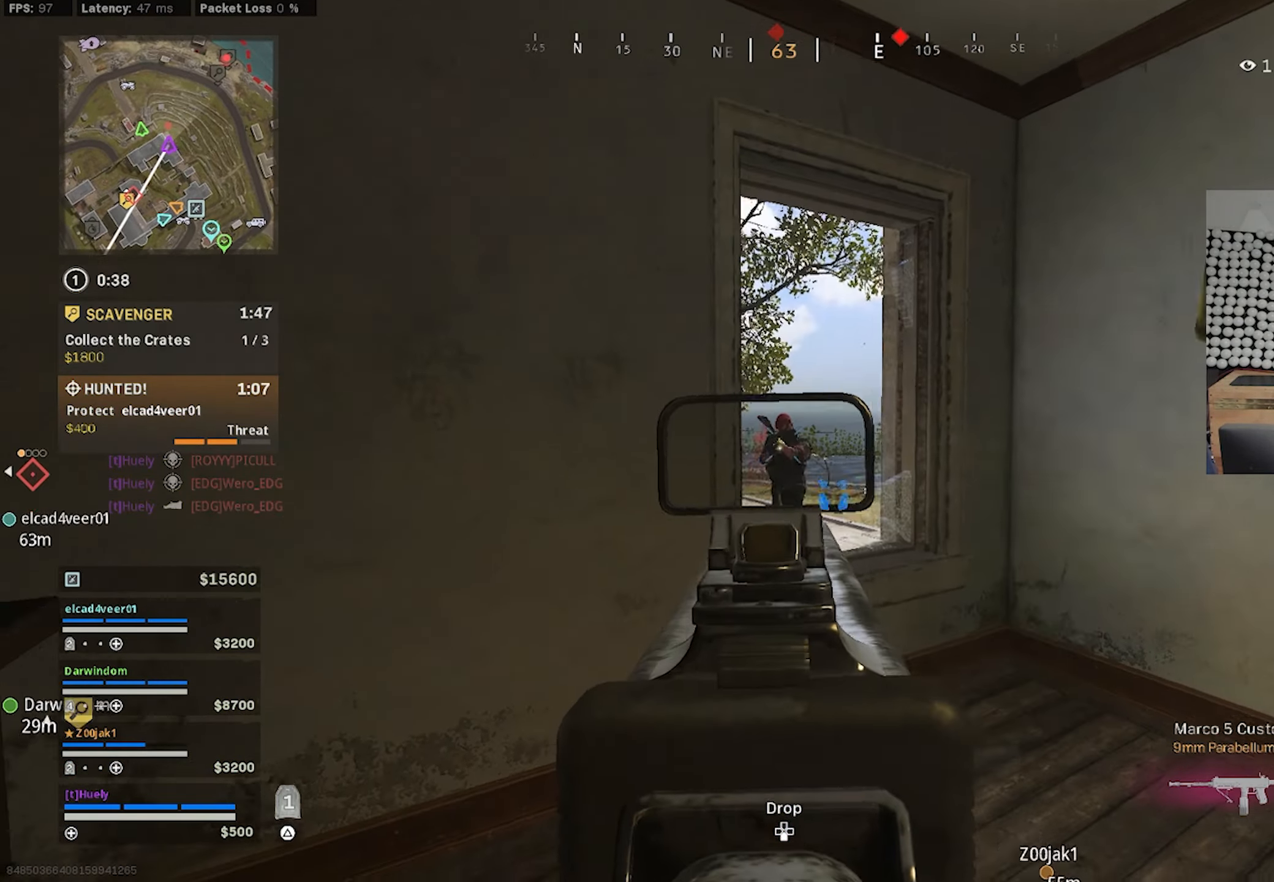
{"buttons": ["L1"], "left_stick": "up", "right_stick": "down", "events": [[50, "right_stick", "left"], [216, "right_stick", "center"], [266, "L1", "up"], [283, "left_stick", "up-left"], [283, "right_stick", "down"], [333, "R1", "up"], [400, "L1", "down"], [416, "left_stick", "up"]]}
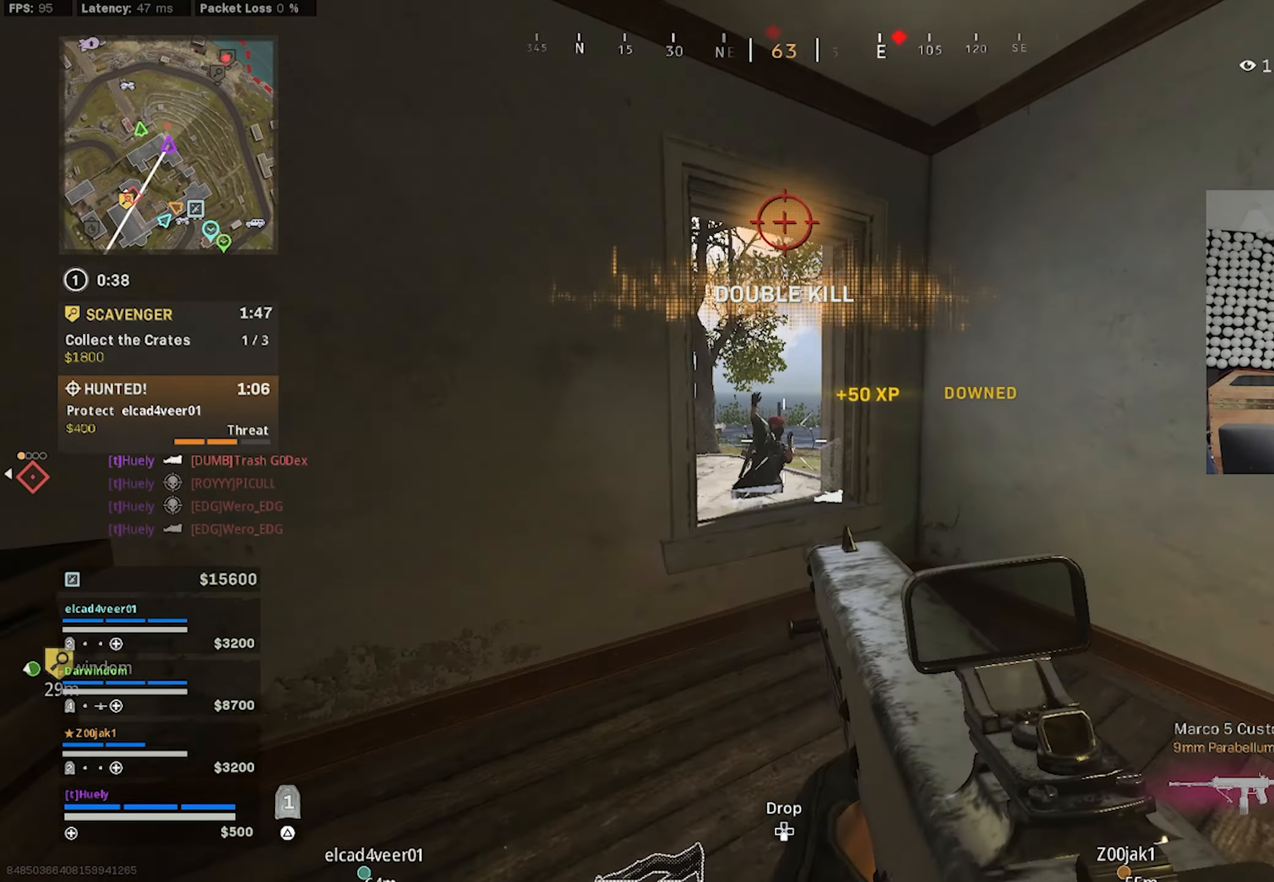
{"buttons": ["L1", "R1"], "left_stick": "up-right", "right_stick": "left", "events": [[33, "R1", "down"], [316, "left_stick", "up-right"], [466, "right_stick", "left"]]}
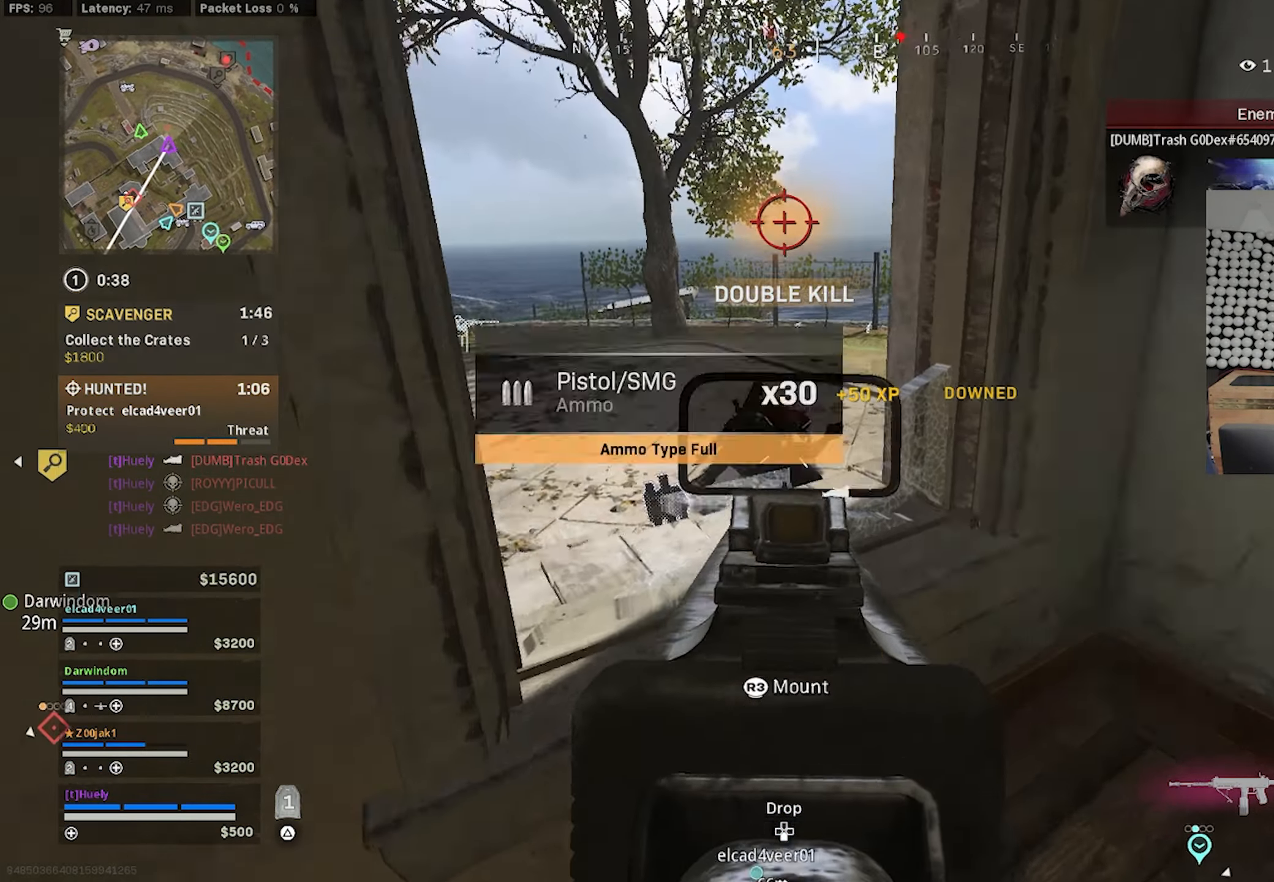
{"buttons": ["SQUARE"], "left_stick": "up-left", "right_stick": "center", "events": [[33, "L1", "up"], [33, "left_stick", "down"], [100, "R1", "up"], [100, "SQUARE", "down"], [200, "left_stick", "down-left"], [366, "left_stick", "left"], [500, "left_stick", "up-left"], [500, "right_stick", "center"]]}
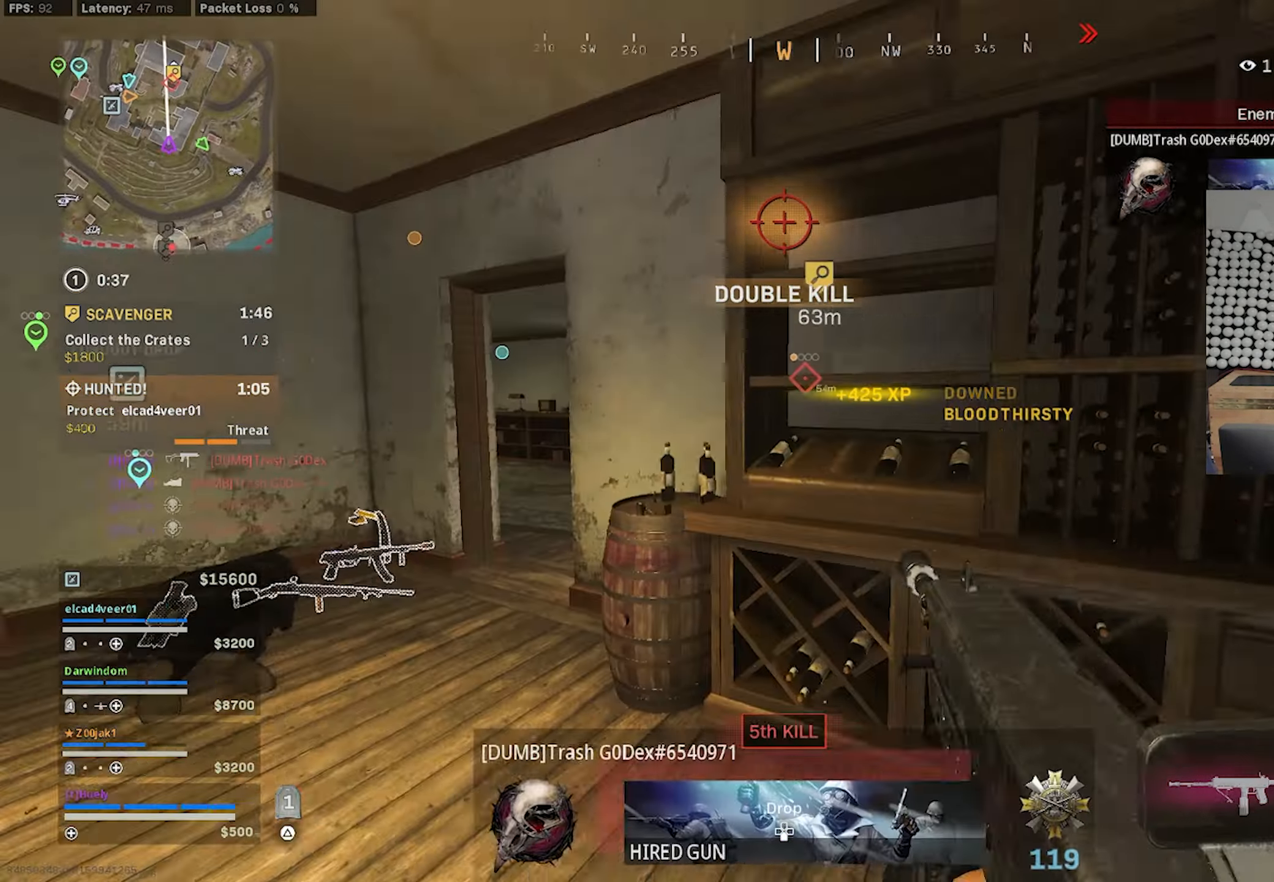
{"buttons": ["CIRCLE"], "left_stick": "up-left", "right_stick": "center", "events": [[216, "right_stick", "left"], [283, "SQUARE", "up"], [333, "right_stick", "center"], [483, "CIRCLE", "down"]]}
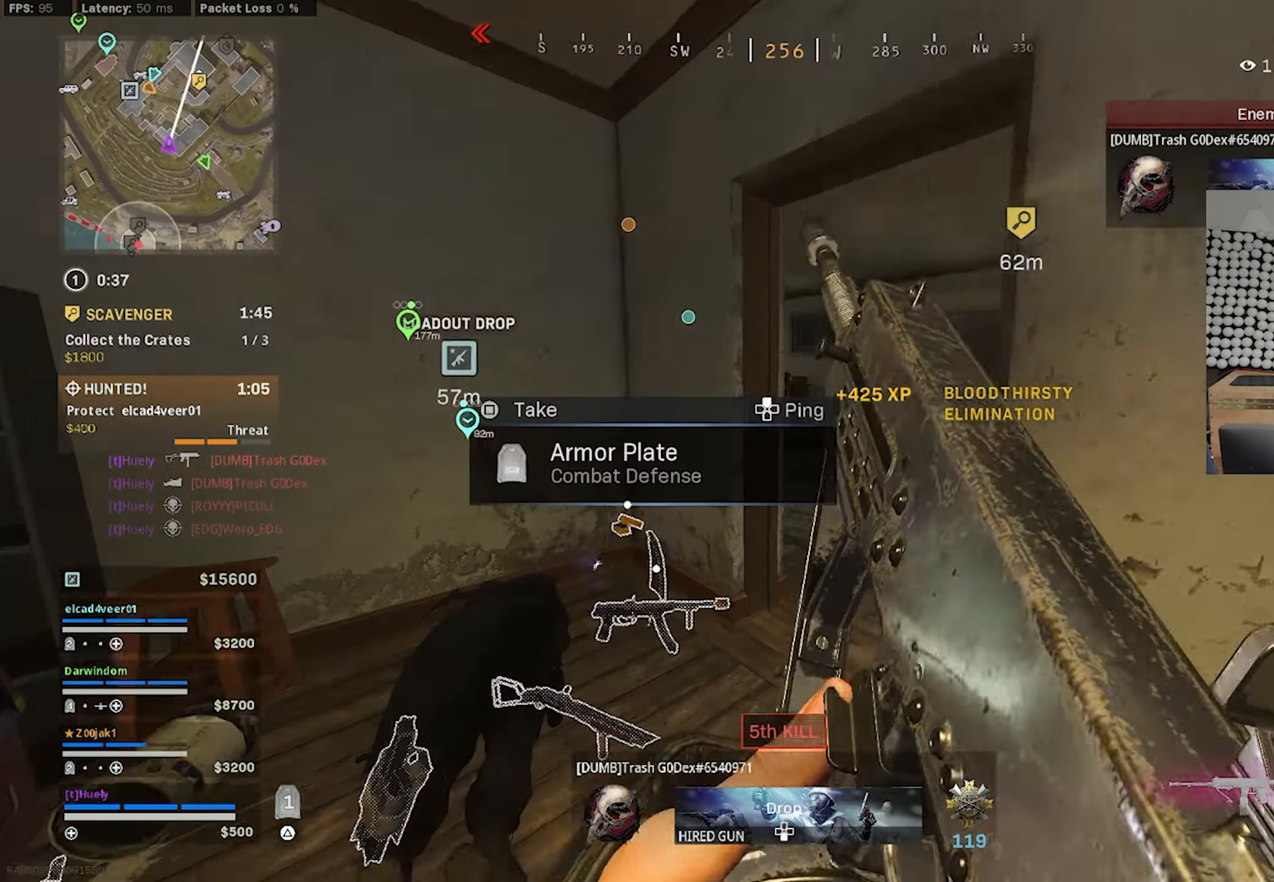
{"buttons": [], "left_stick": "down-right", "right_stick": "center", "events": [[66, "CIRCLE", "up"], [150, "CROSS", "down"], [250, "CROSS", "up"], [367, "right_stick", "down-right"], [500, "left_stick", "down-right"], [500, "right_stick", "center"]]}
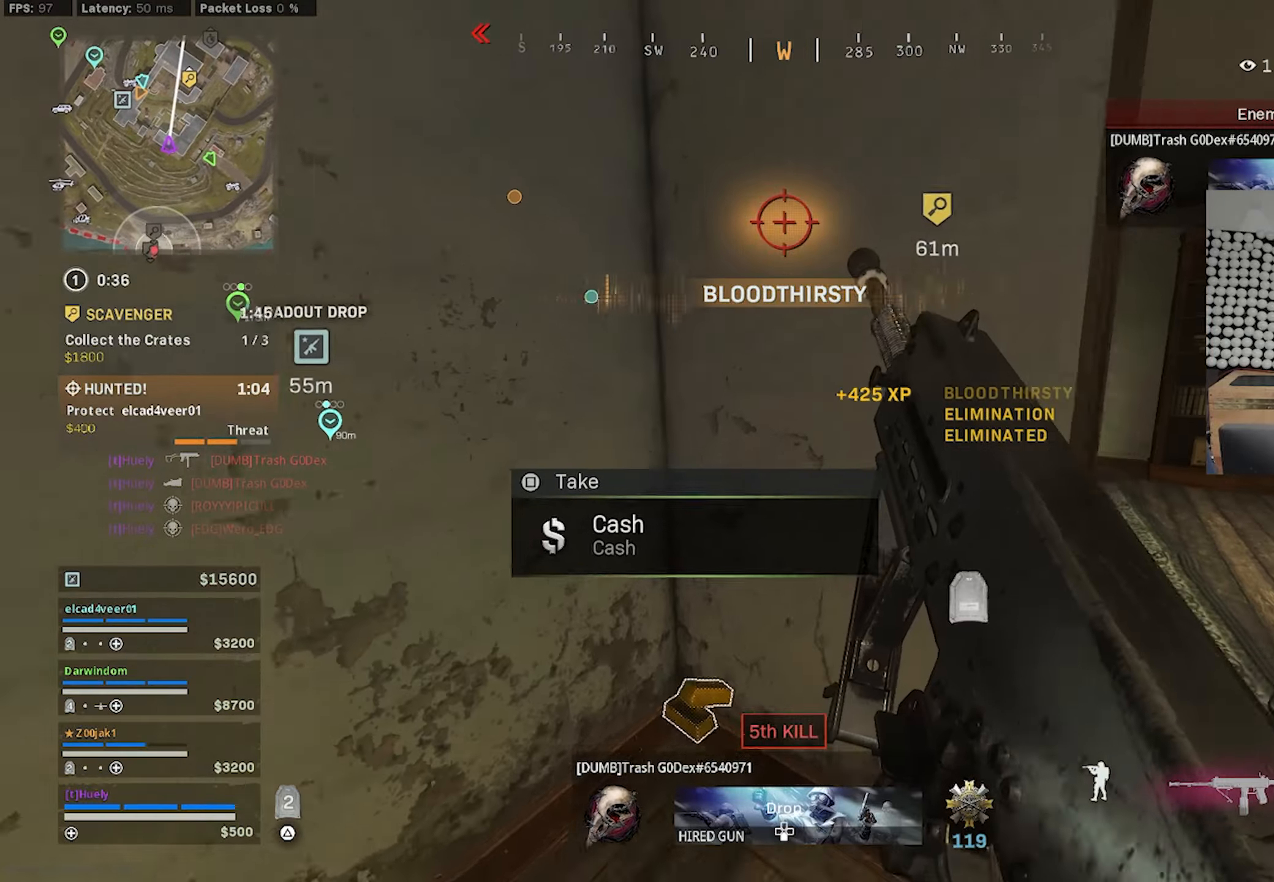
{"buttons": [], "left_stick": "up", "right_stick": "left", "events": [[83, "CIRCLE", "down"], [150, "CIRCLE", "up"], [233, "CROSS", "down"], [333, "CROSS", "up"], [367, "left_stick", "up-right"], [417, "left_stick", "up"], [450, "right_stick", "left"]]}
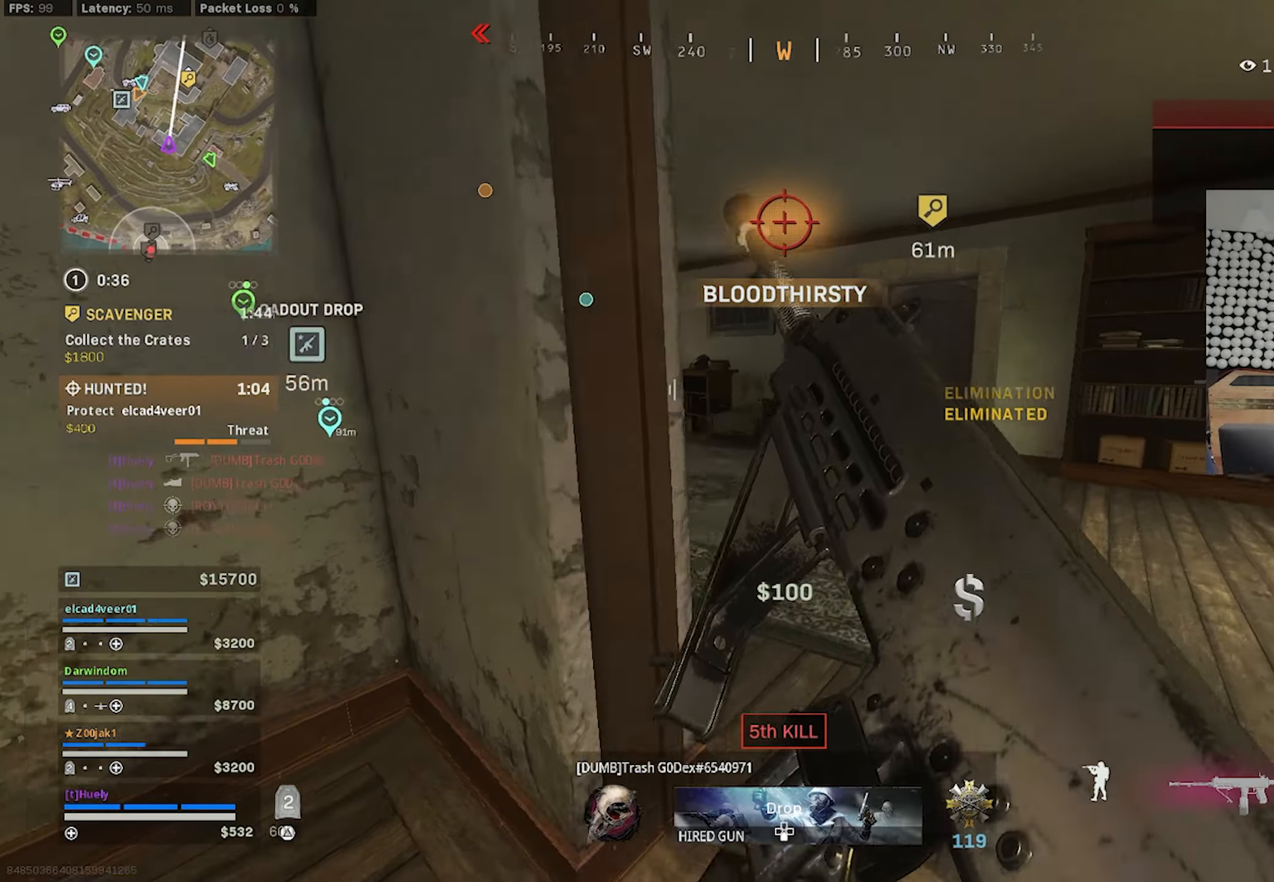
{"buttons": ["TRIANGLE"], "left_stick": "up", "right_stick": "left", "events": [[150, "left_stick", "right"], [383, "L3", "down"], [383, "left_stick", "up"], [483, "L3", "up"], [483, "TRIANGLE", "down"]]}
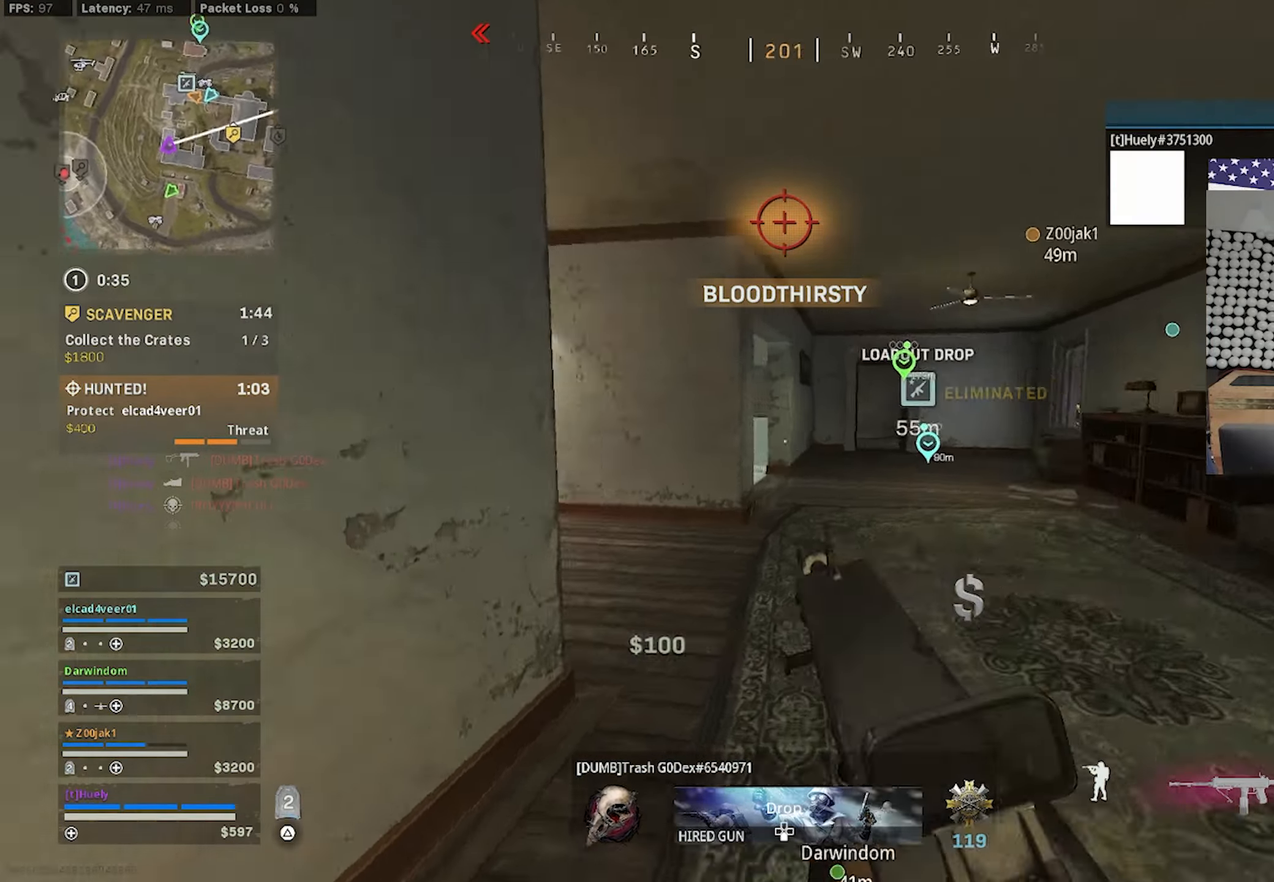
{"buttons": [], "left_stick": "up", "right_stick": "left", "events": [[50, "TRIANGLE", "up"], [117, "TRIANGLE", "down"], [200, "TRIANGLE", "up"]]}
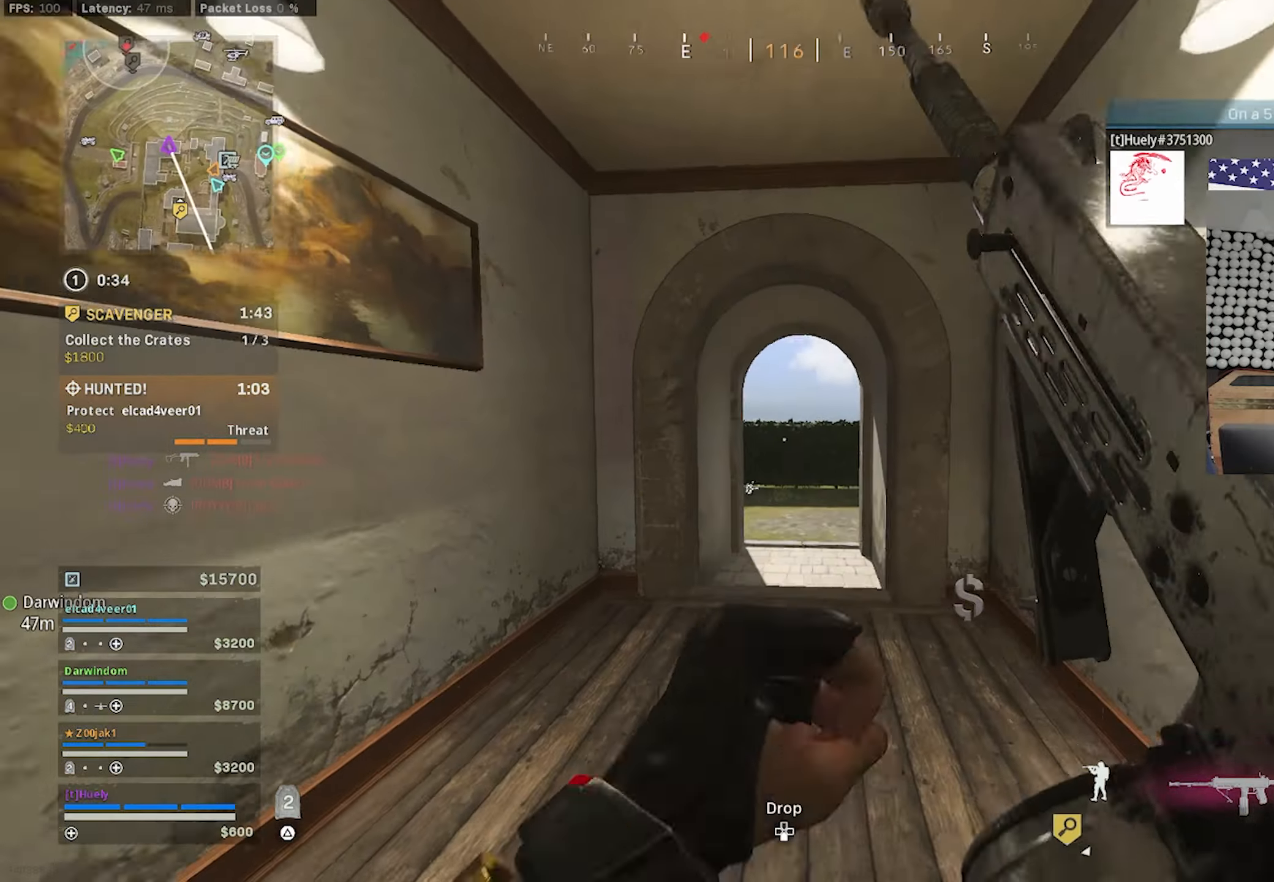
{"buttons": [], "left_stick": "up", "right_stick": "right", "events": [[67, "right_stick", "center"], [117, "CIRCLE", "down"], [150, "right_stick", "right"], [183, "CIRCLE", "up"]]}
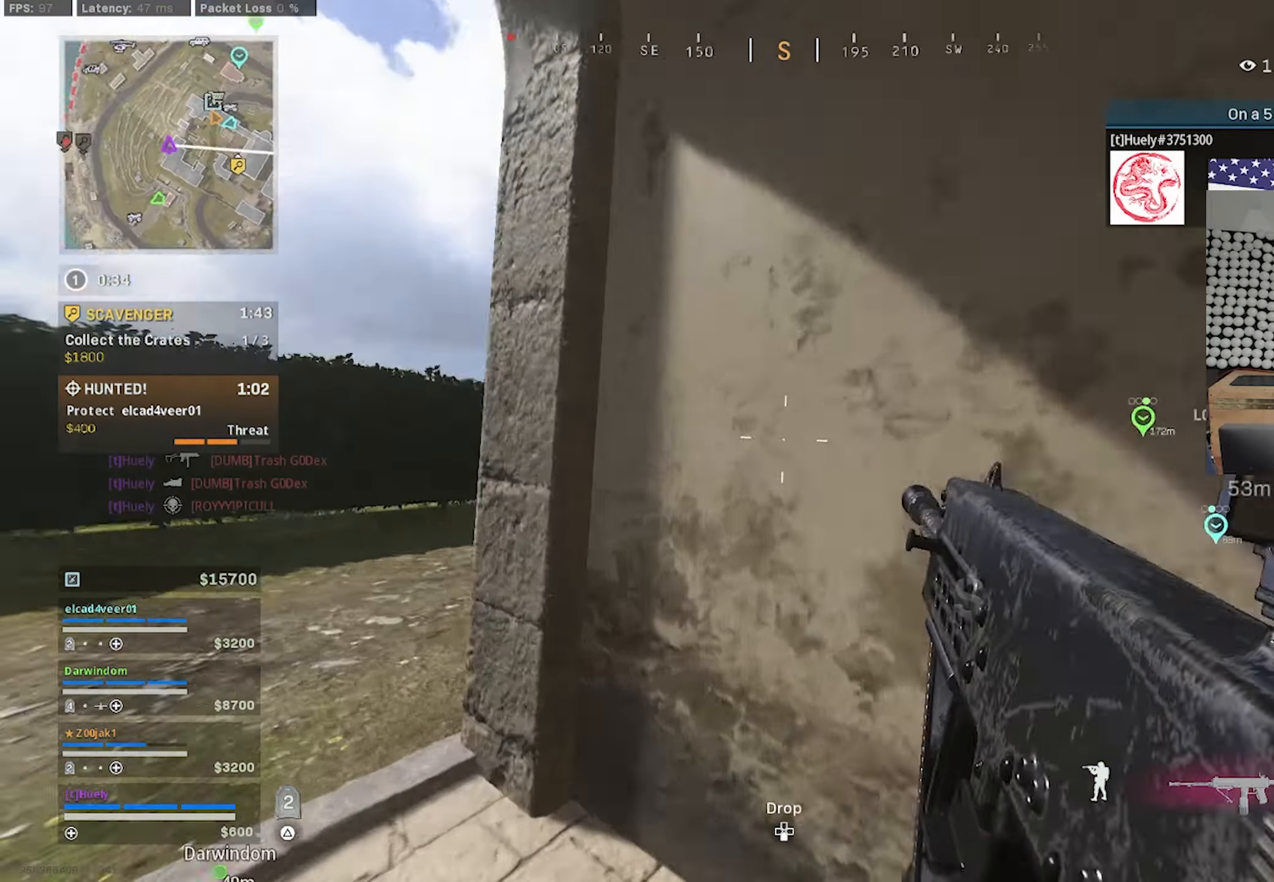
{"buttons": ["L3"], "left_stick": "up", "right_stick": "center", "events": [[33, "left_stick", "up-left"], [167, "CIRCLE", "down"], [233, "CIRCLE", "up"], [267, "right_stick", "center"], [300, "left_stick", "up"], [317, "CROSS", "down"], [417, "CROSS", "up"], [417, "L3", "down"]]}
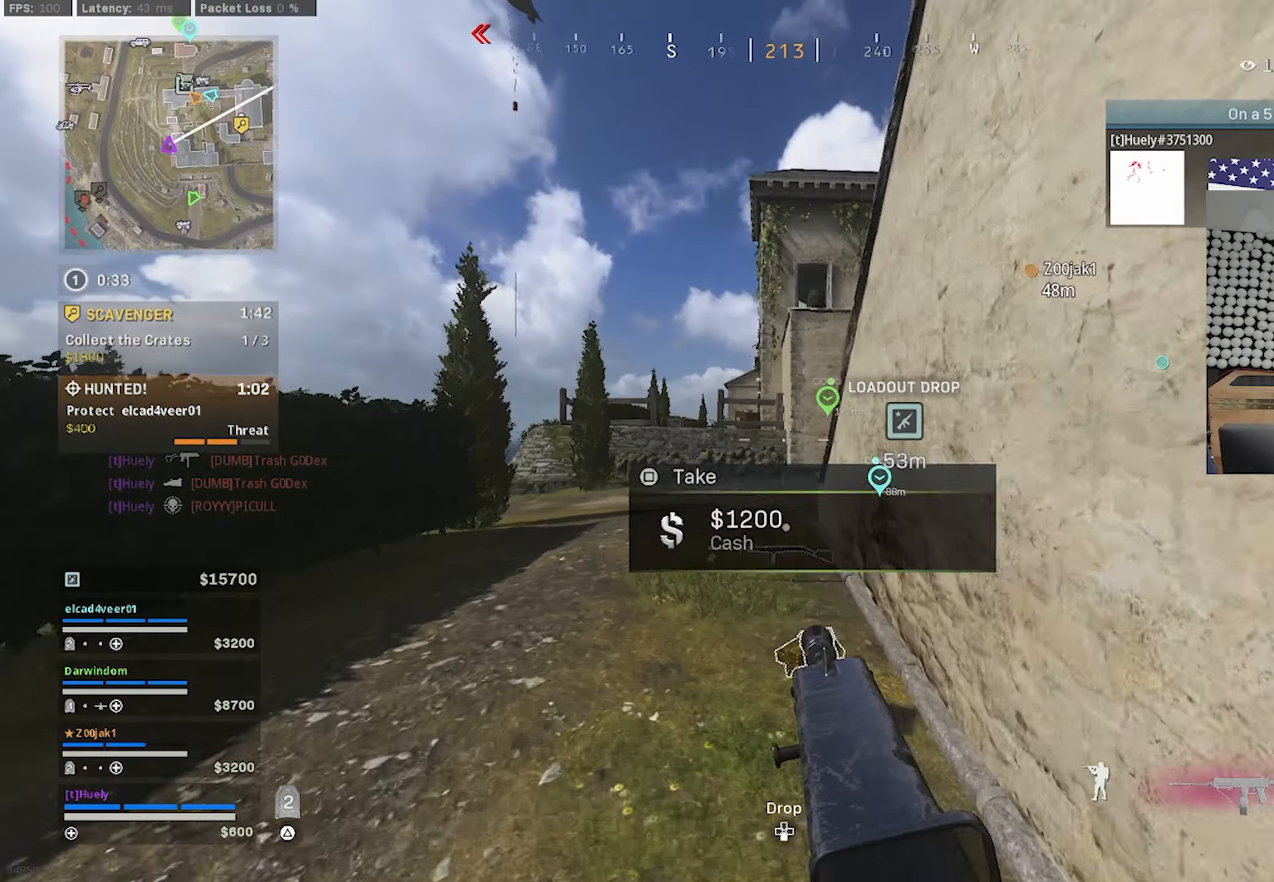
{"buttons": [], "left_stick": "up", "right_stick": "up-right", "events": [[100, "L3", "up"], [283, "right_stick", "up-right"], [333, "CIRCLE", "down"], [433, "CIRCLE", "up"]]}
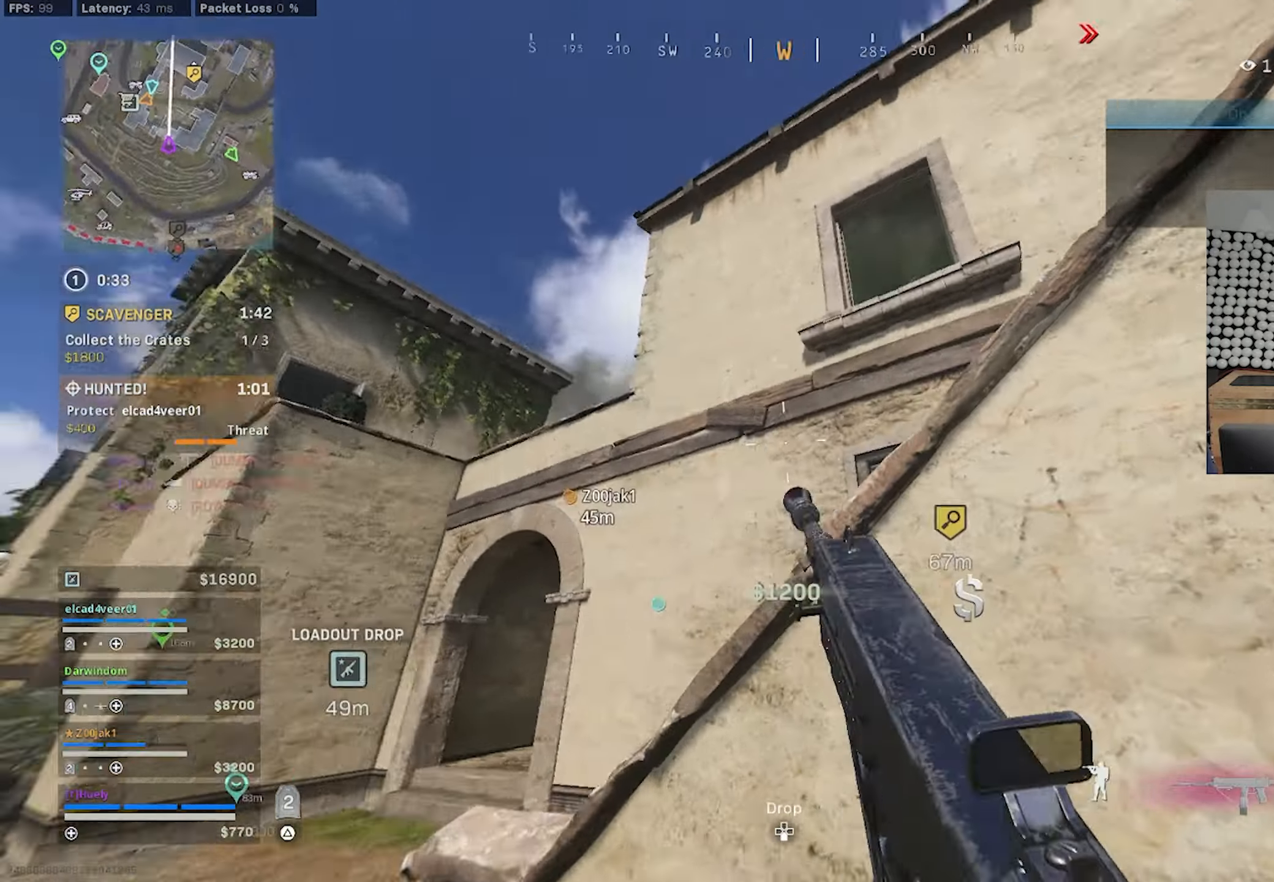
{"buttons": [], "left_stick": "left", "right_stick": "down", "events": [[33, "right_stick", "right"], [83, "left_stick", "left"], [133, "CIRCLE", "down"], [150, "left_stick", "down-left"], [200, "CIRCLE", "up"], [217, "right_stick", "down-right"], [300, "CROSS", "down"], [350, "L1", "down"], [367, "CROSS", "up"], [467, "right_stick", "down"], [483, "L1", "up"], [483, "left_stick", "left"]]}
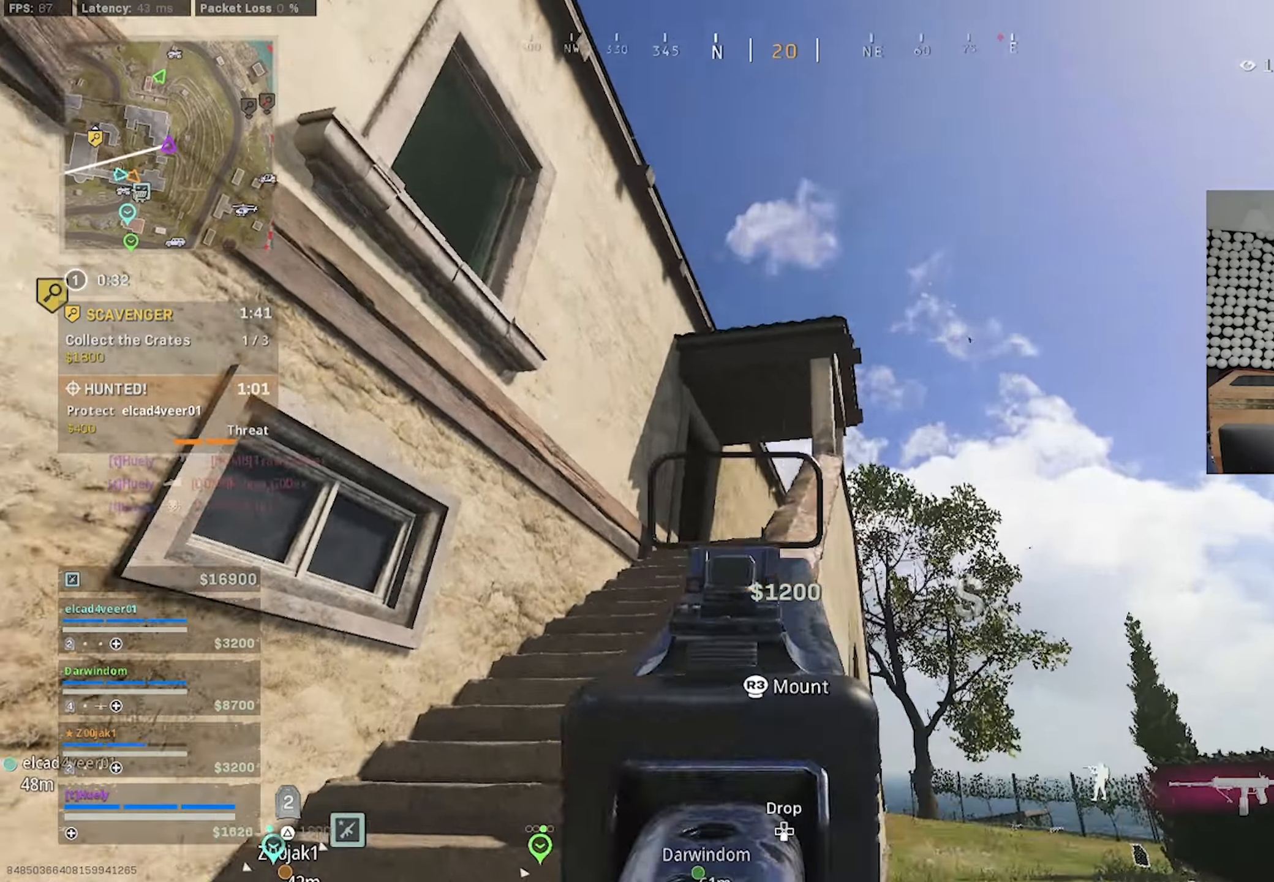
{"buttons": [], "left_stick": "up", "right_stick": "center", "events": [[150, "left_stick", "up"], [283, "right_stick", "center"]]}
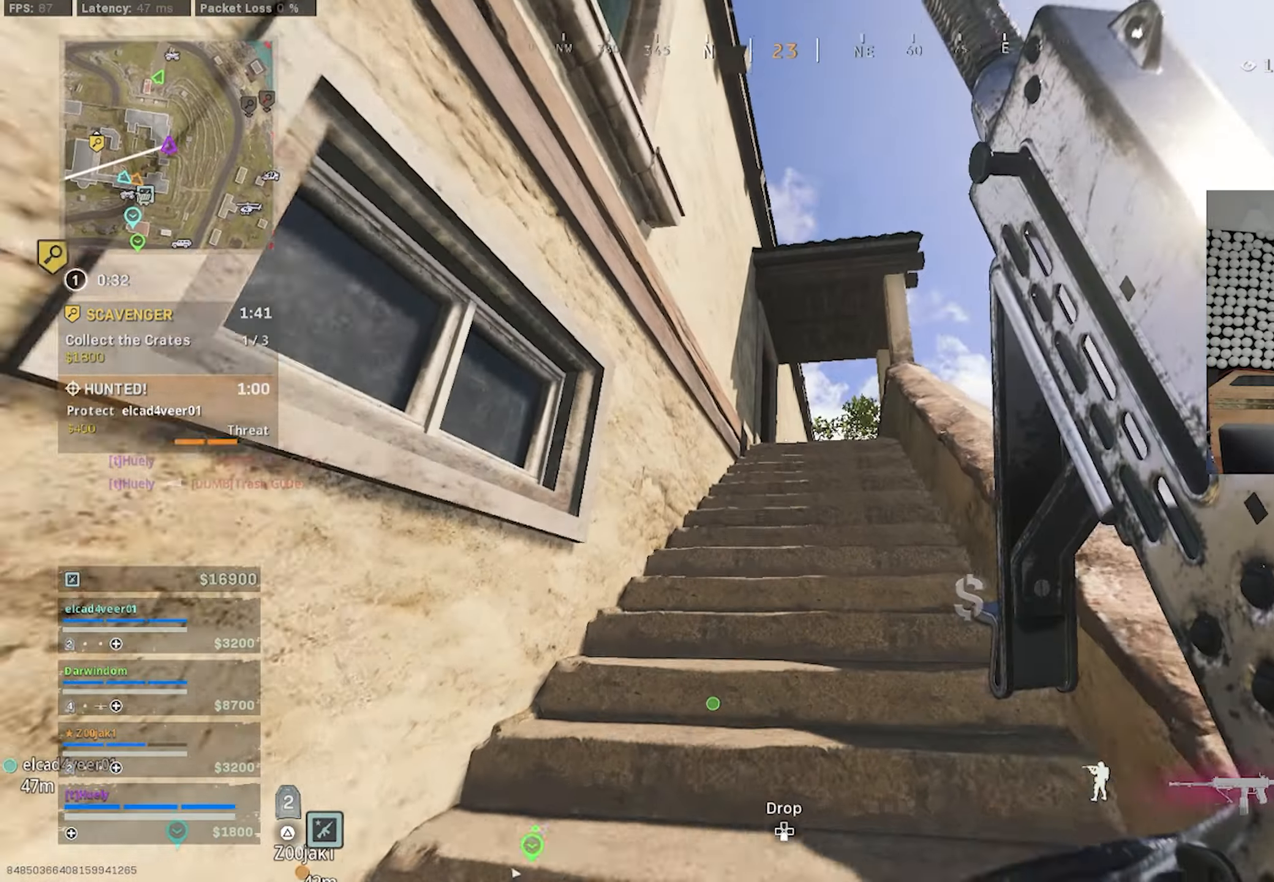
{"buttons": [], "left_stick": "up", "right_stick": "down", "events": [[50, "TRIANGLE", "down"], [150, "TRIANGLE", "up"], [200, "TRIANGLE", "down"], [267, "TRIANGLE", "up"], [267, "right_stick", "down"]]}
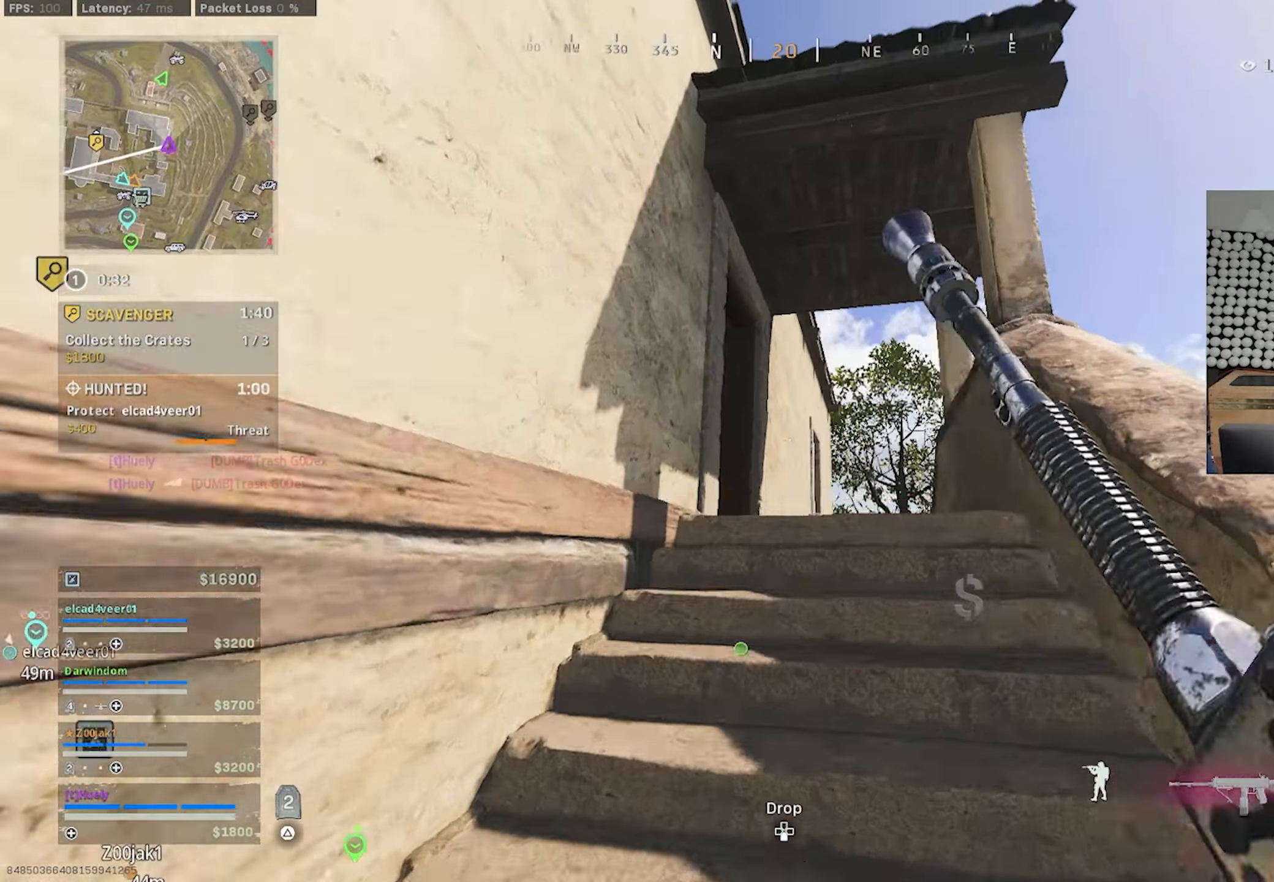
{"buttons": [], "left_stick": "down-right", "right_stick": "left", "events": [[284, "CIRCLE", "down"], [317, "right_stick", "down-left"], [334, "CIRCLE", "up"], [417, "left_stick", "right"], [450, "CIRCLE", "down"], [450, "right_stick", "left"], [467, "left_stick", "down-right"], [500, "CIRCLE", "up"]]}
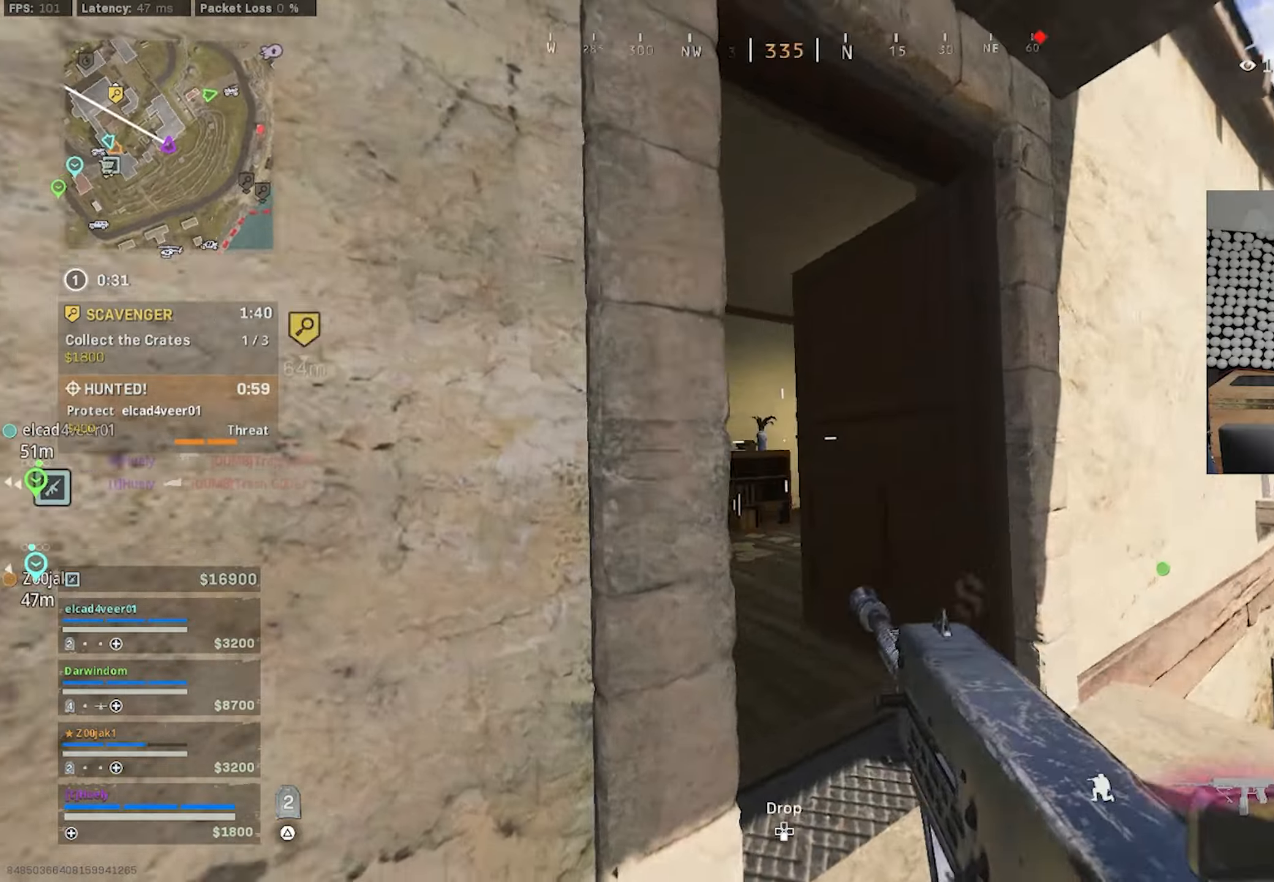
{"buttons": [], "left_stick": "up-left", "right_stick": "center", "events": [[84, "CROSS", "down"], [167, "CROSS", "up"], [234, "left_stick", "down-left"], [300, "left_stick", "up-left"], [500, "right_stick", "center"]]}
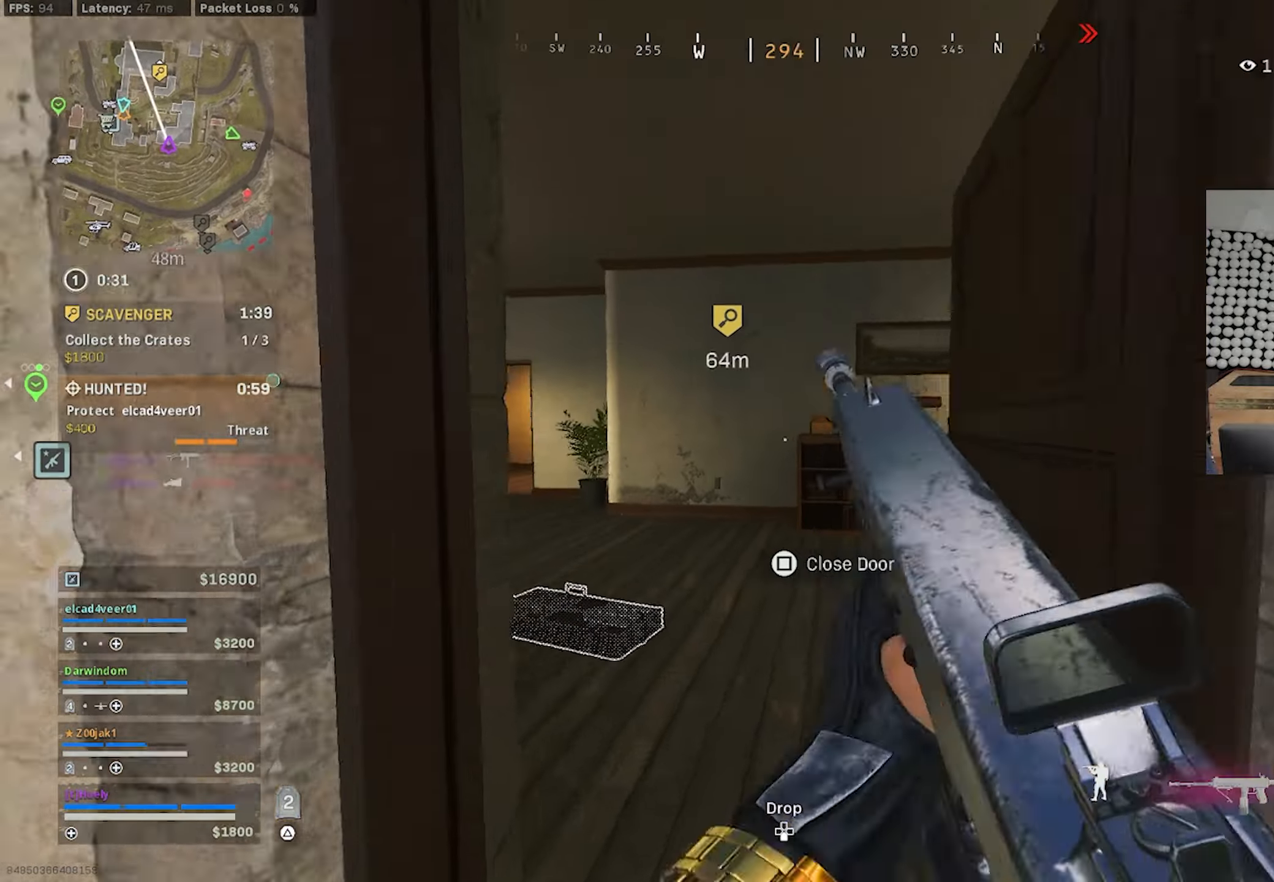
{"buttons": ["CROSS", "L1"], "left_stick": "left", "right_stick": "center", "events": [[17, "right_stick", "right"], [134, "CIRCLE", "down"], [217, "CIRCLE", "up"], [334, "CIRCLE", "down"], [367, "L1", "down"], [367, "left_stick", "left"], [367, "right_stick", "center"], [384, "CIRCLE", "up"], [467, "CROSS", "down"]]}
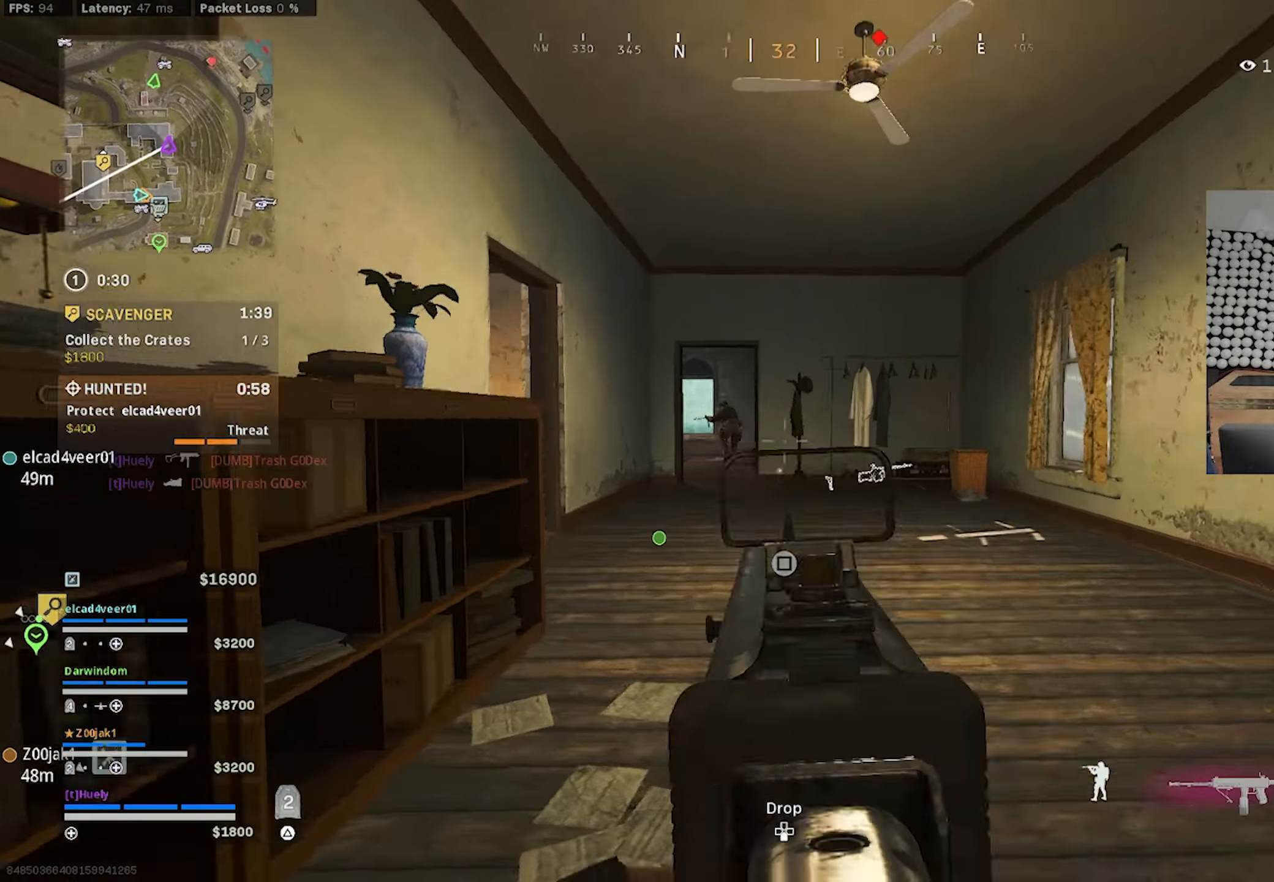
{"buttons": ["L1", "R1"], "left_stick": "up-right", "right_stick": "left", "events": [[34, "CROSS", "up"], [34, "left_stick", "up"], [50, "right_stick", "left"], [134, "R1", "down"], [150, "left_stick", "up-right"], [217, "right_stick", "center"], [267, "right_stick", "left"]]}
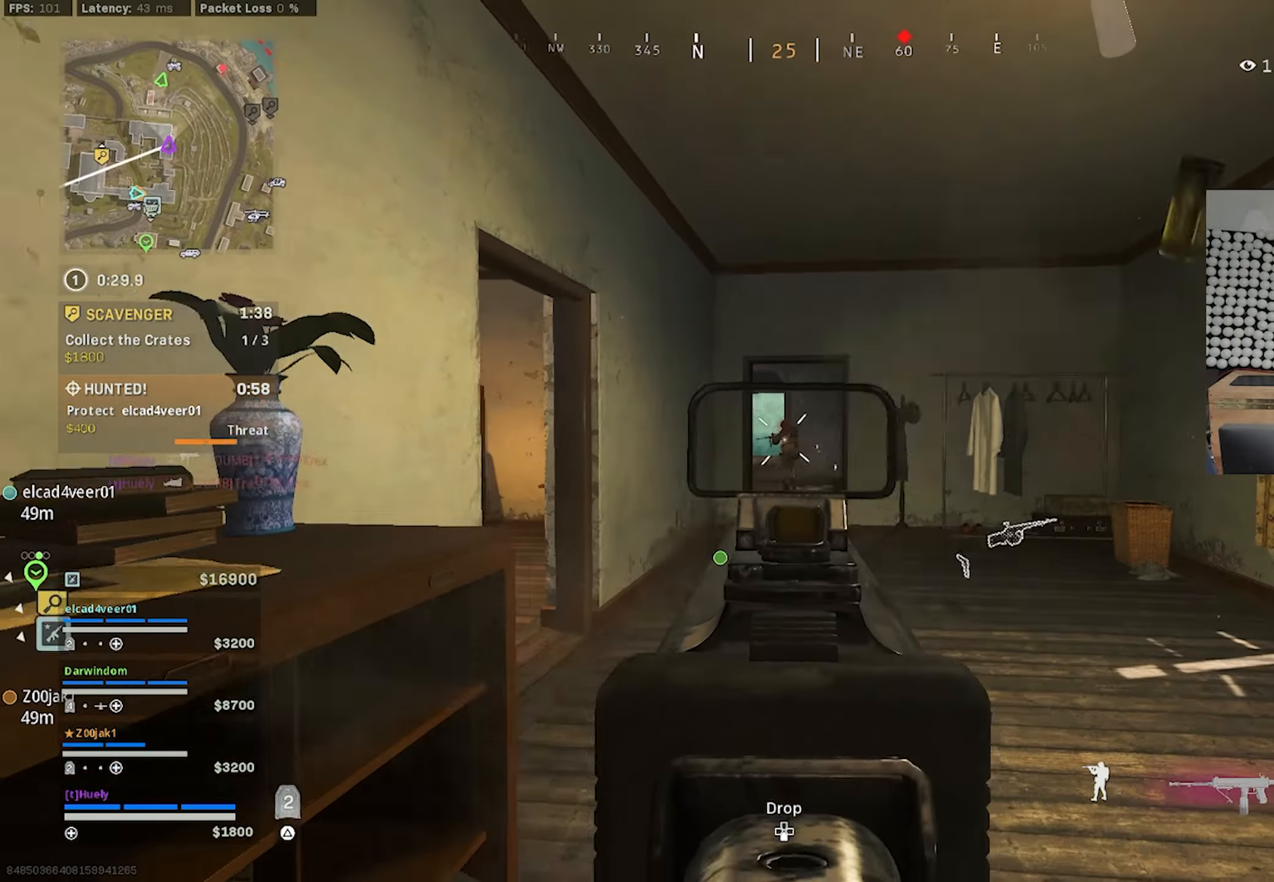
{"buttons": [], "left_stick": "up", "right_stick": "center", "events": [[350, "L1", "up"], [384, "left_stick", "up"], [384, "right_stick", "center"], [400, "R1", "up"]]}
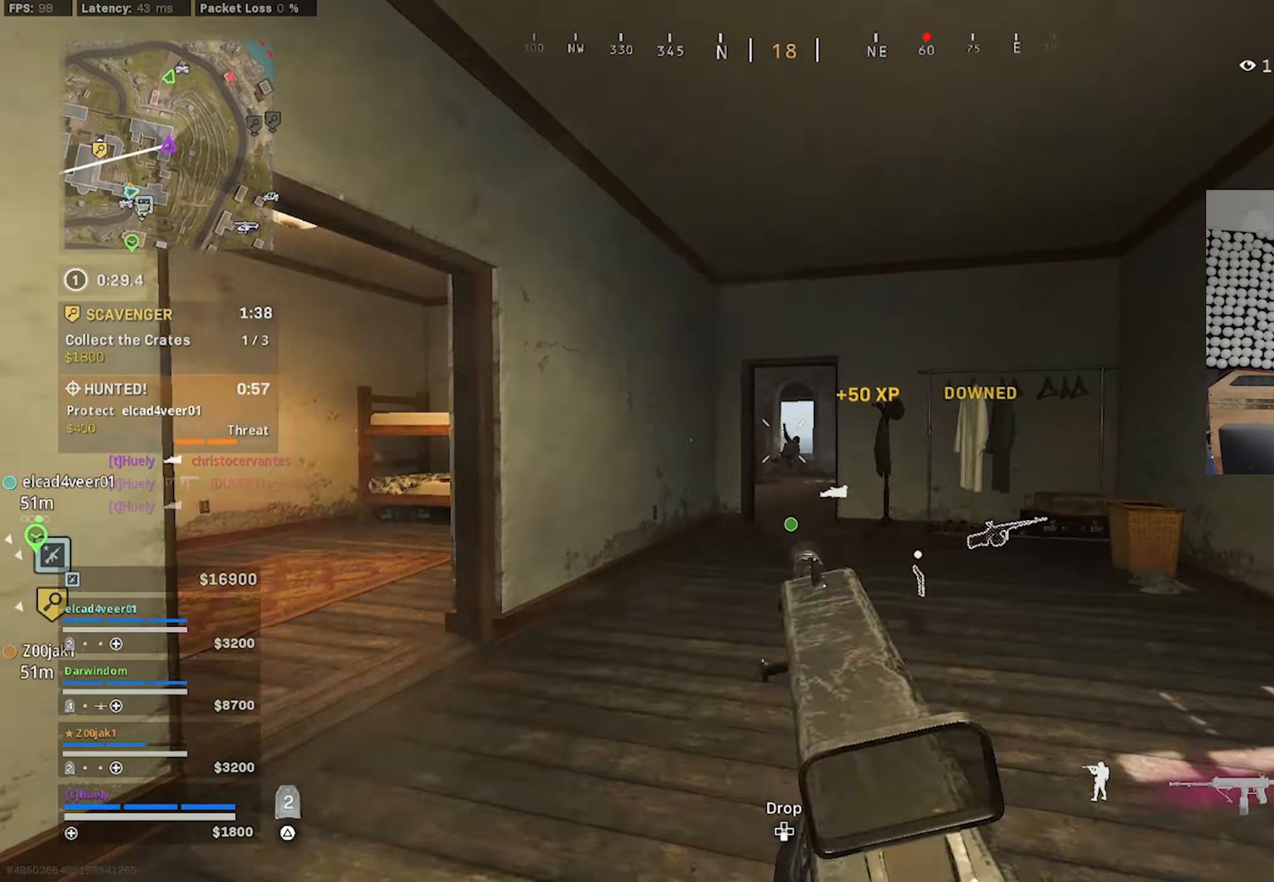
{"buttons": ["CROSS", "L1", "R1"], "left_stick": "right", "right_stick": "center", "events": [[134, "right_stick", "down"], [184, "CIRCLE", "down"], [250, "CIRCLE", "up"], [334, "CIRCLE", "down"], [367, "left_stick", "right"], [384, "CIRCLE", "up"], [384, "L1", "down"], [450, "CROSS", "down"], [484, "R1", "down"], [484, "right_stick", "center"]]}
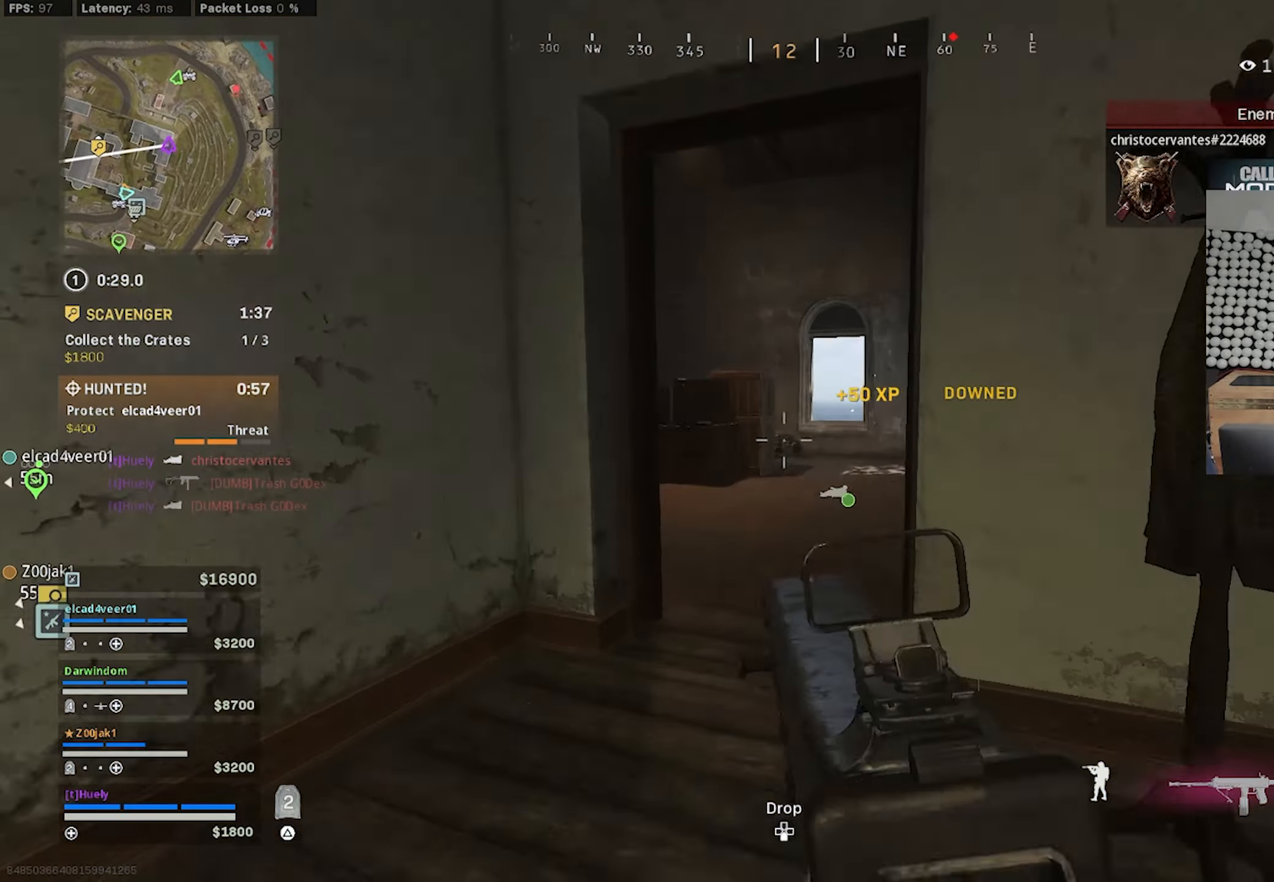
{"buttons": [], "left_stick": "up", "right_stick": "center", "events": [[34, "left_stick", "up-left"], [50, "CROSS", "up"], [50, "right_stick", "down"], [184, "left_stick", "up"], [250, "right_stick", "center"], [267, "L1", "up"], [317, "R1", "up"], [317, "right_stick", "right"], [484, "right_stick", "center"]]}
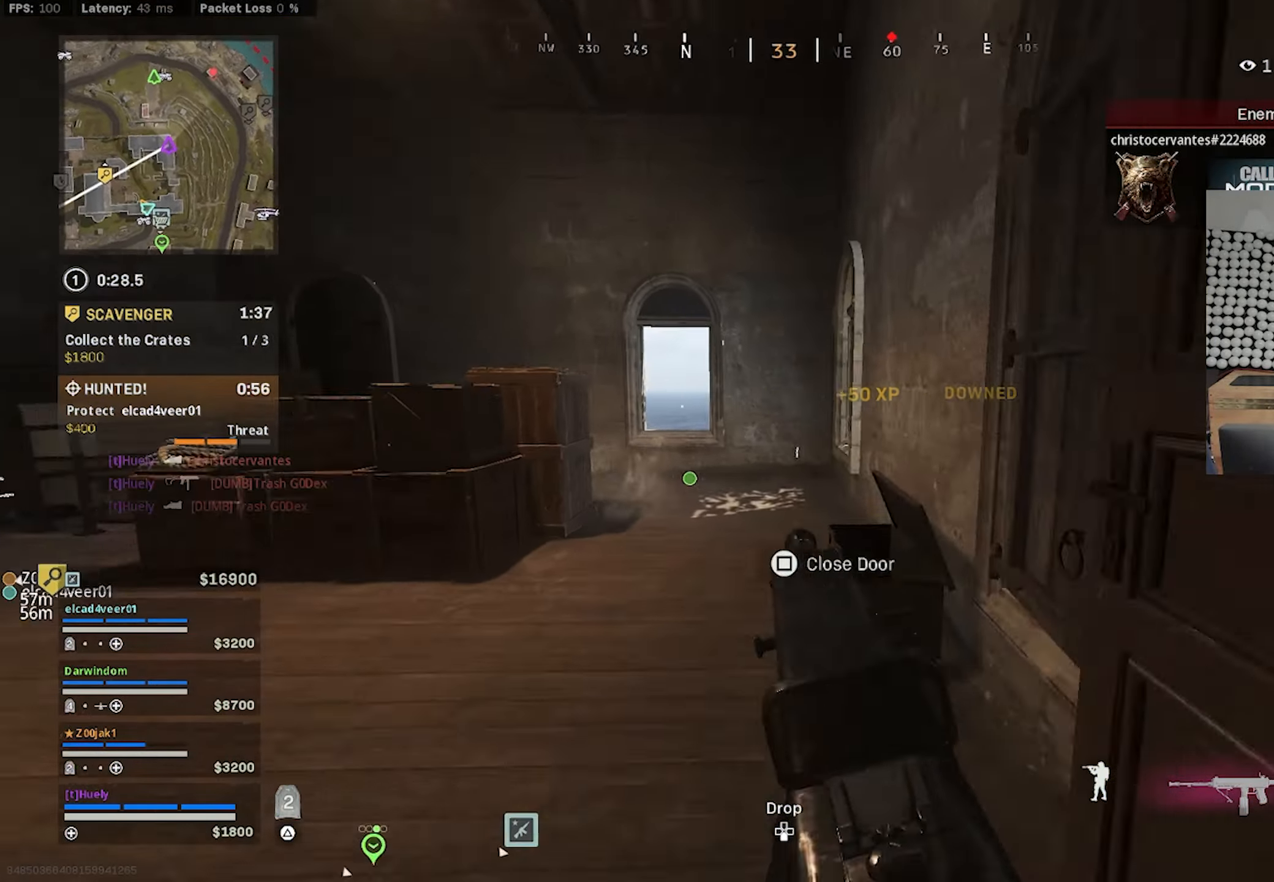
{"buttons": [], "left_stick": "up-right", "right_stick": "down-left", "events": [[17, "right_stick", "left"], [217, "CIRCLE", "down"], [267, "right_stick", "down-left"], [300, "CIRCLE", "up"], [417, "left_stick", "up-right"]]}
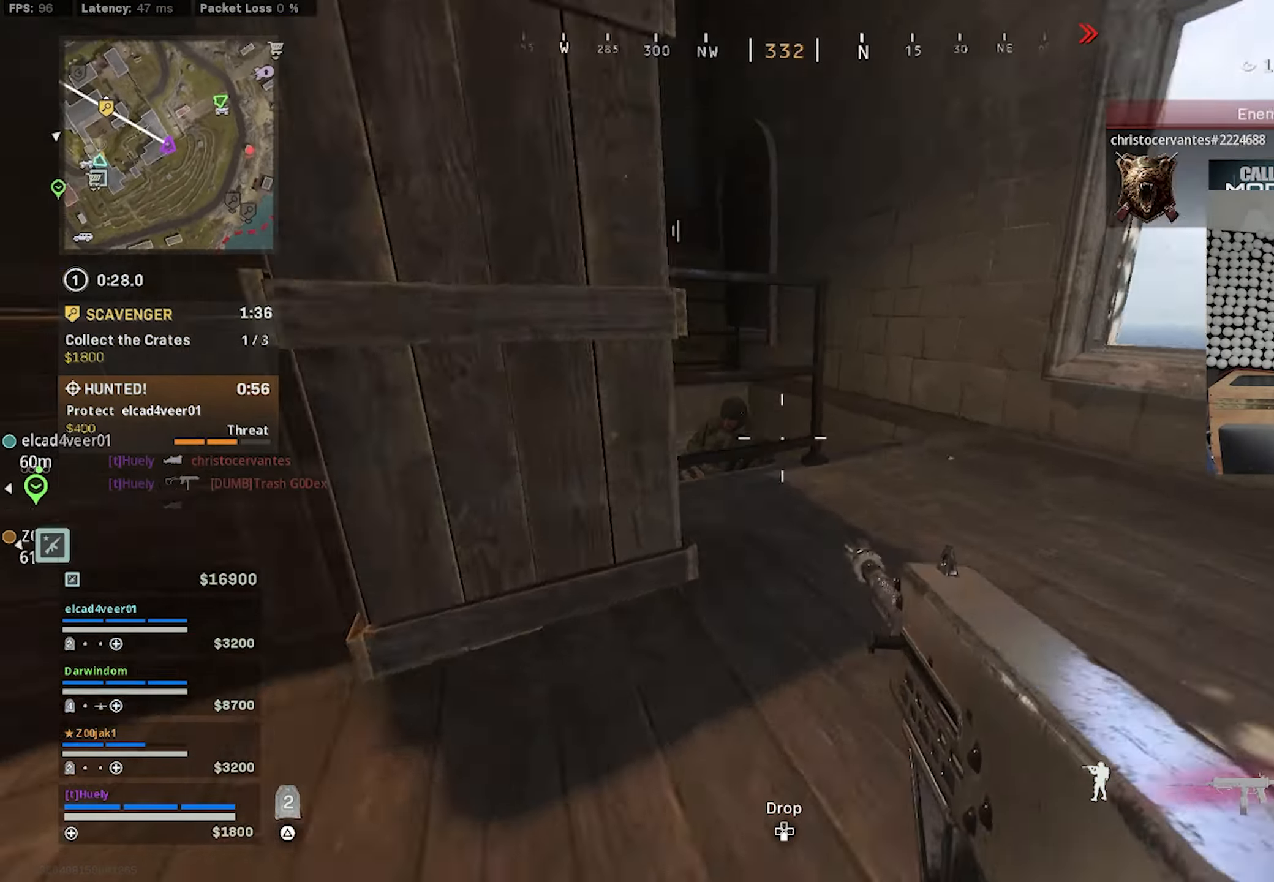
{"buttons": ["R1"], "left_stick": "up-right", "right_stick": "down-left", "events": [[17, "CIRCLE", "down"], [84, "CIRCLE", "up"], [150, "CROSS", "down"], [200, "R1", "down"], [267, "CROSS", "up"]]}
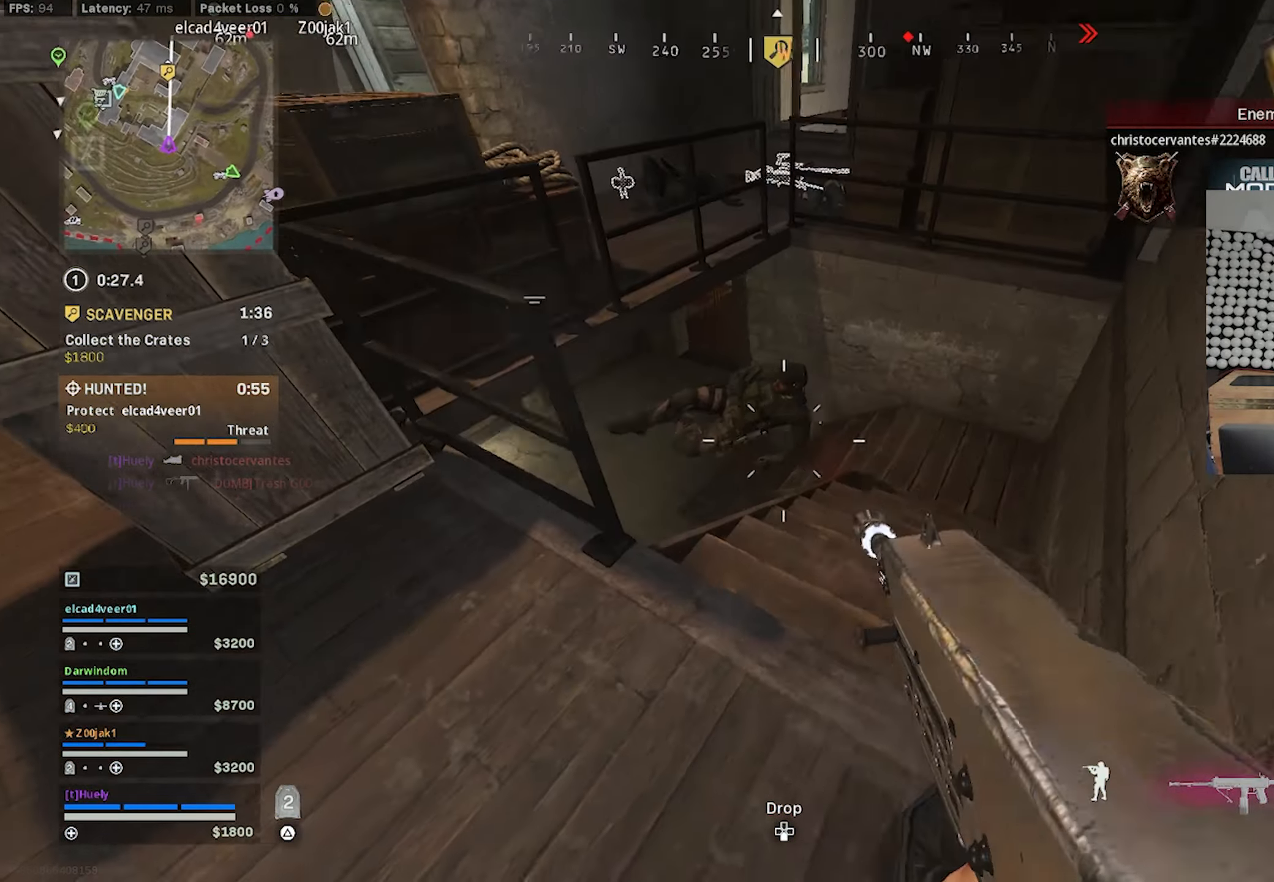
{"buttons": ["L1", "R1"], "left_stick": "up-right", "right_stick": "down-left", "events": [[50, "L1", "down"]]}
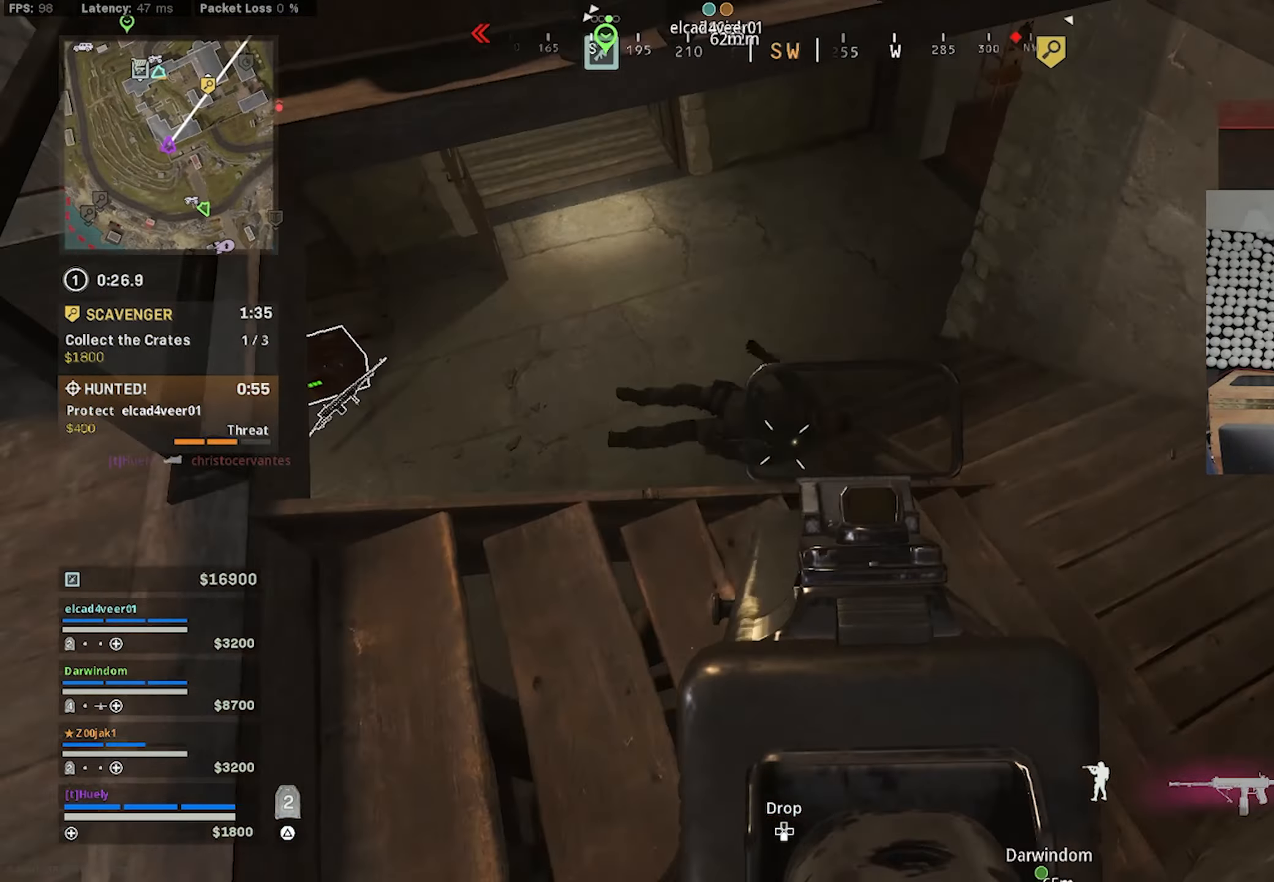
{"buttons": ["SQUARE"], "left_stick": "up-right", "right_stick": "center", "events": [[17, "L1", "up"], [100, "R1", "up"], [117, "SQUARE", "down"], [117, "left_stick", "left"], [134, "right_stick", "up-left"], [316, "left_stick", "up"], [466, "left_stick", "up-right"], [500, "right_stick", "center"]]}
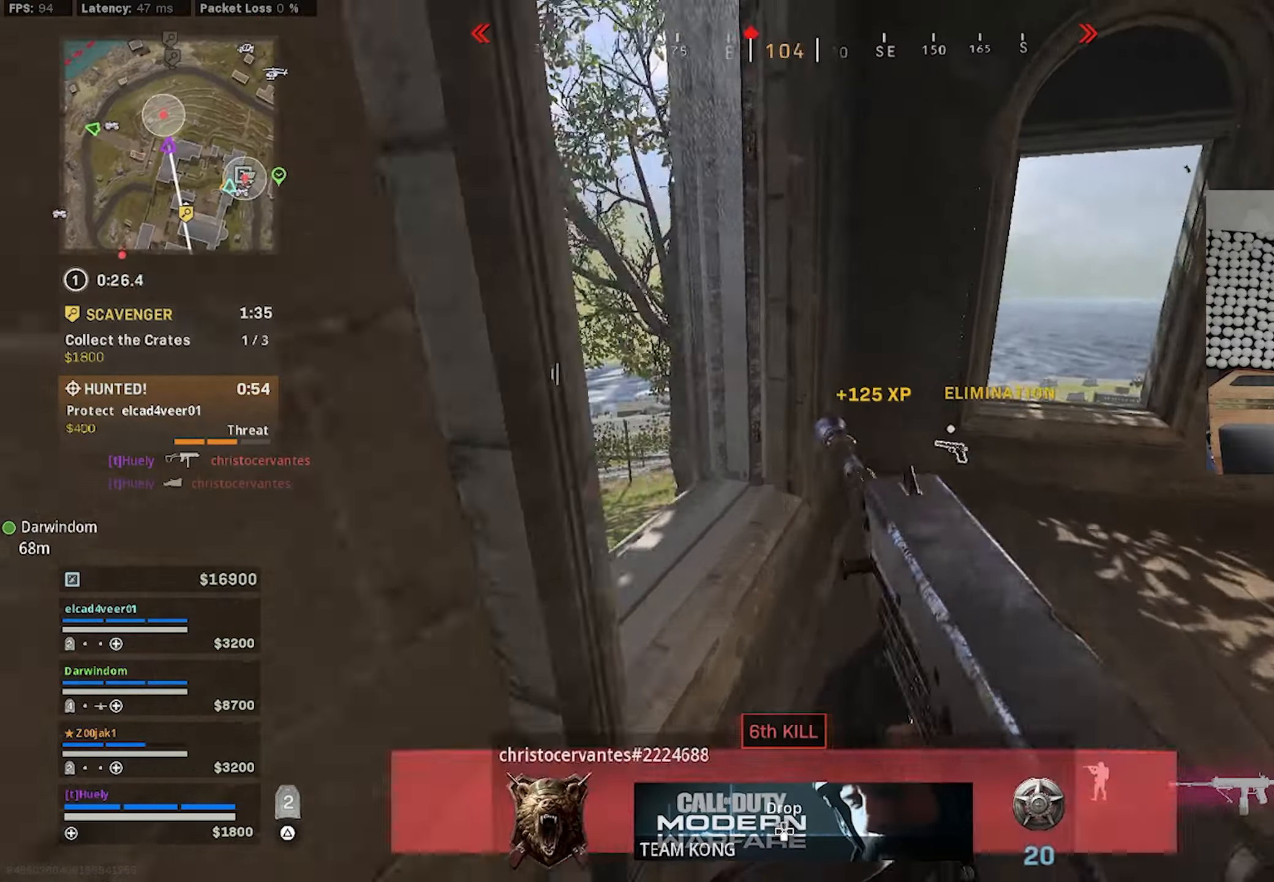
{"buttons": [], "left_stick": "up-right", "right_stick": "right", "events": [[16, "left_stick", "right"], [100, "SQUARE", "up"], [216, "left_stick", "left"], [316, "left_stick", "center"], [400, "left_stick", "up-right"], [450, "right_stick", "right"]]}
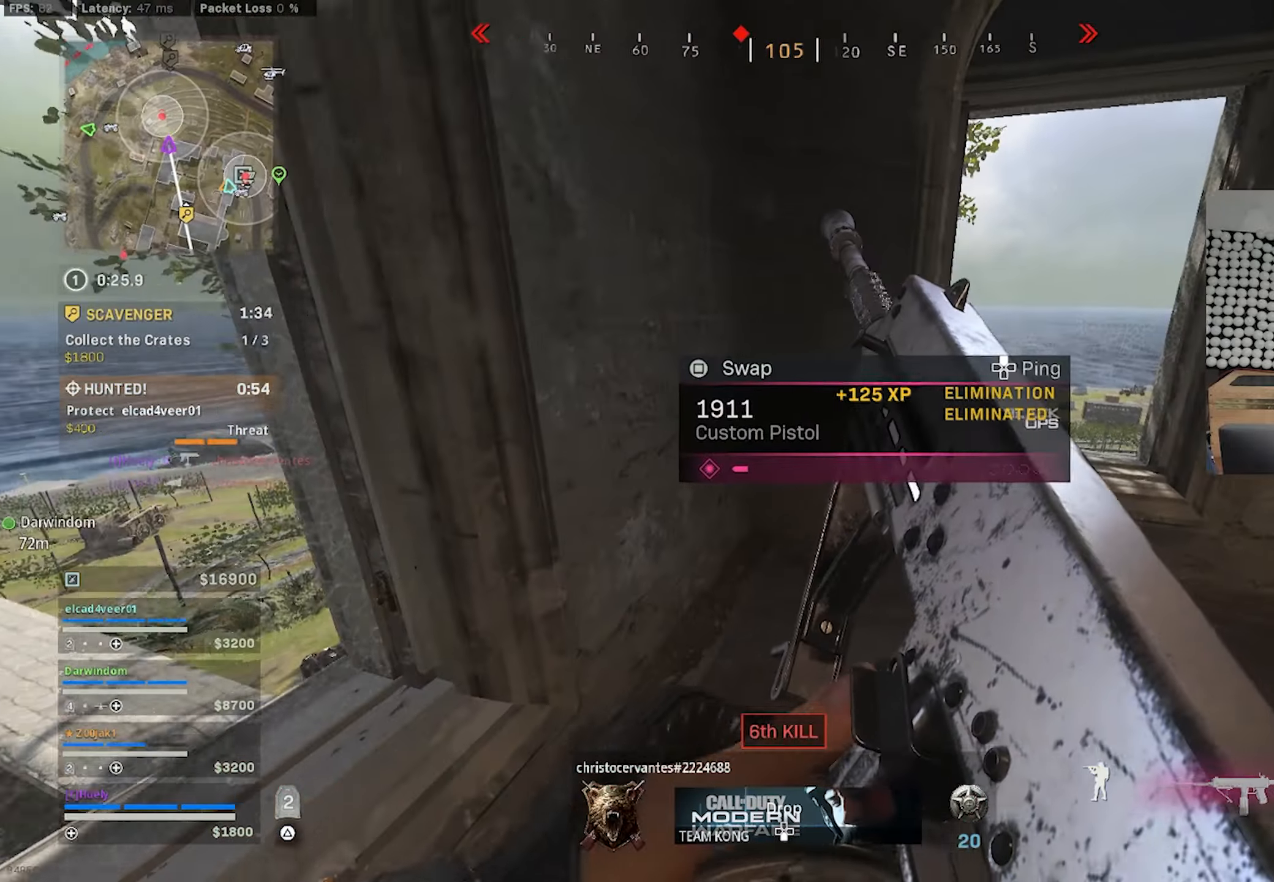
{"buttons": [], "left_stick": "up-right", "right_stick": "center", "events": [[50, "CROSS", "down"], [66, "right_stick", "center"], [166, "CROSS", "up"]]}
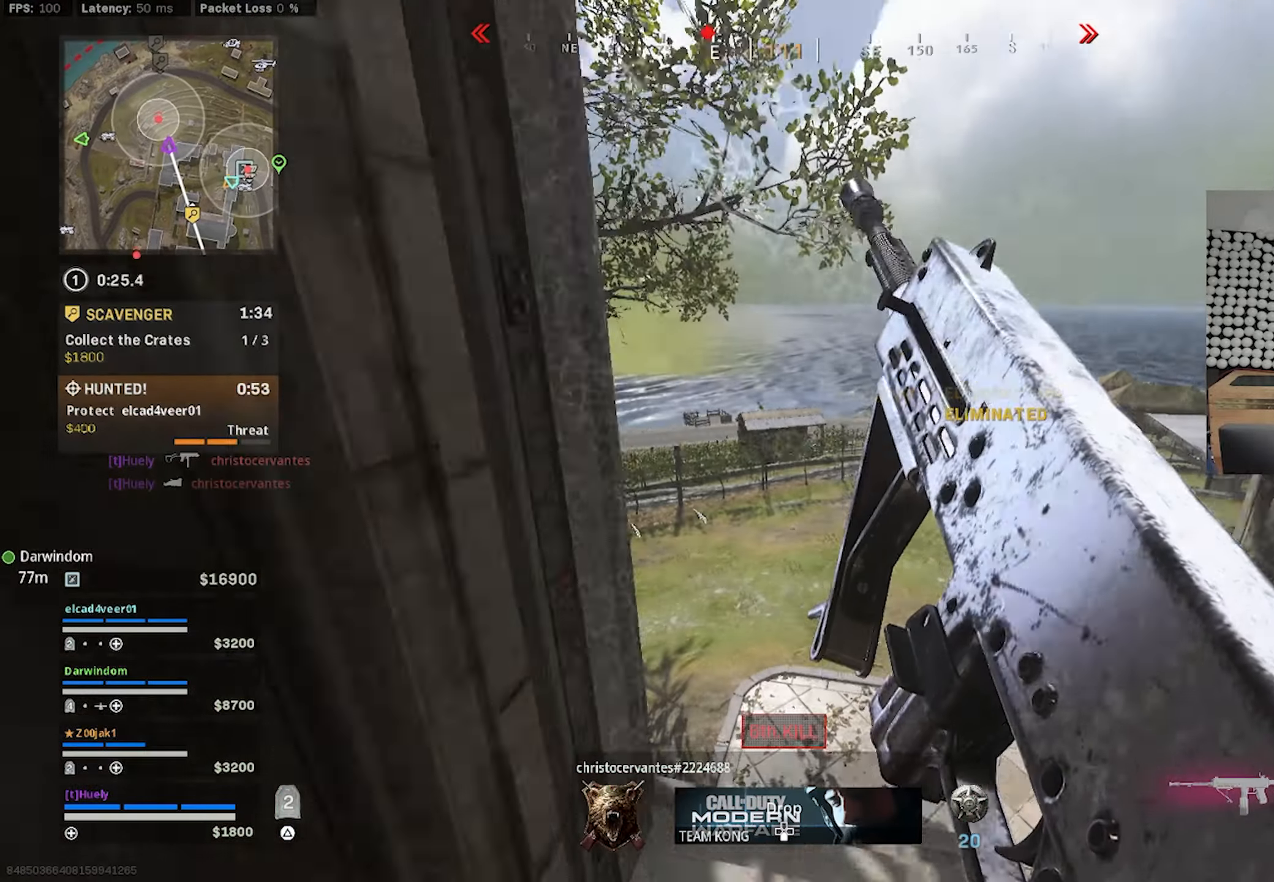
{"buttons": [], "left_stick": "center", "right_stick": "center", "events": [[250, "left_stick", "center"]]}
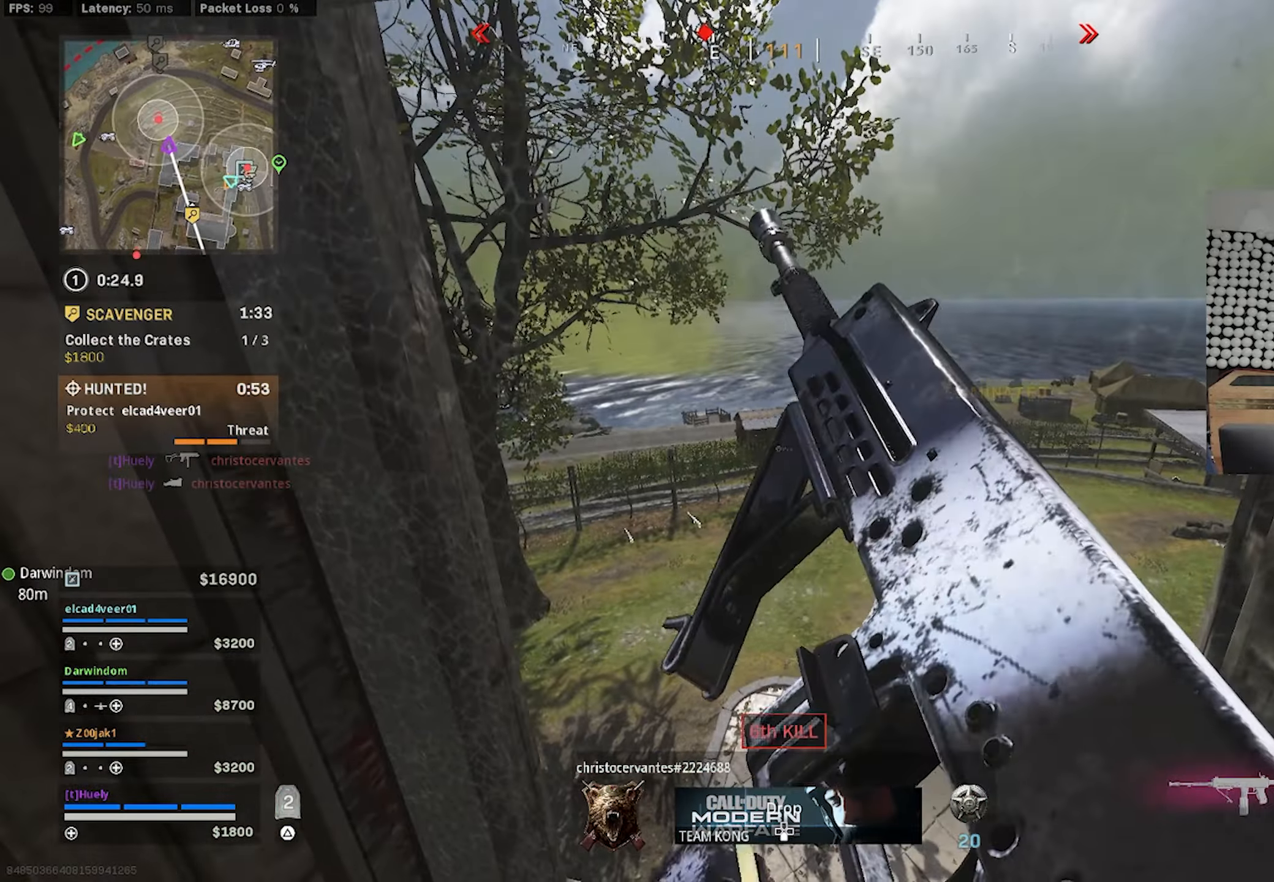
{"buttons": [], "left_stick": "up", "right_stick": "center", "events": [[350, "R3", "down"], [433, "R3", "up"], [466, "left_stick", "up"]]}